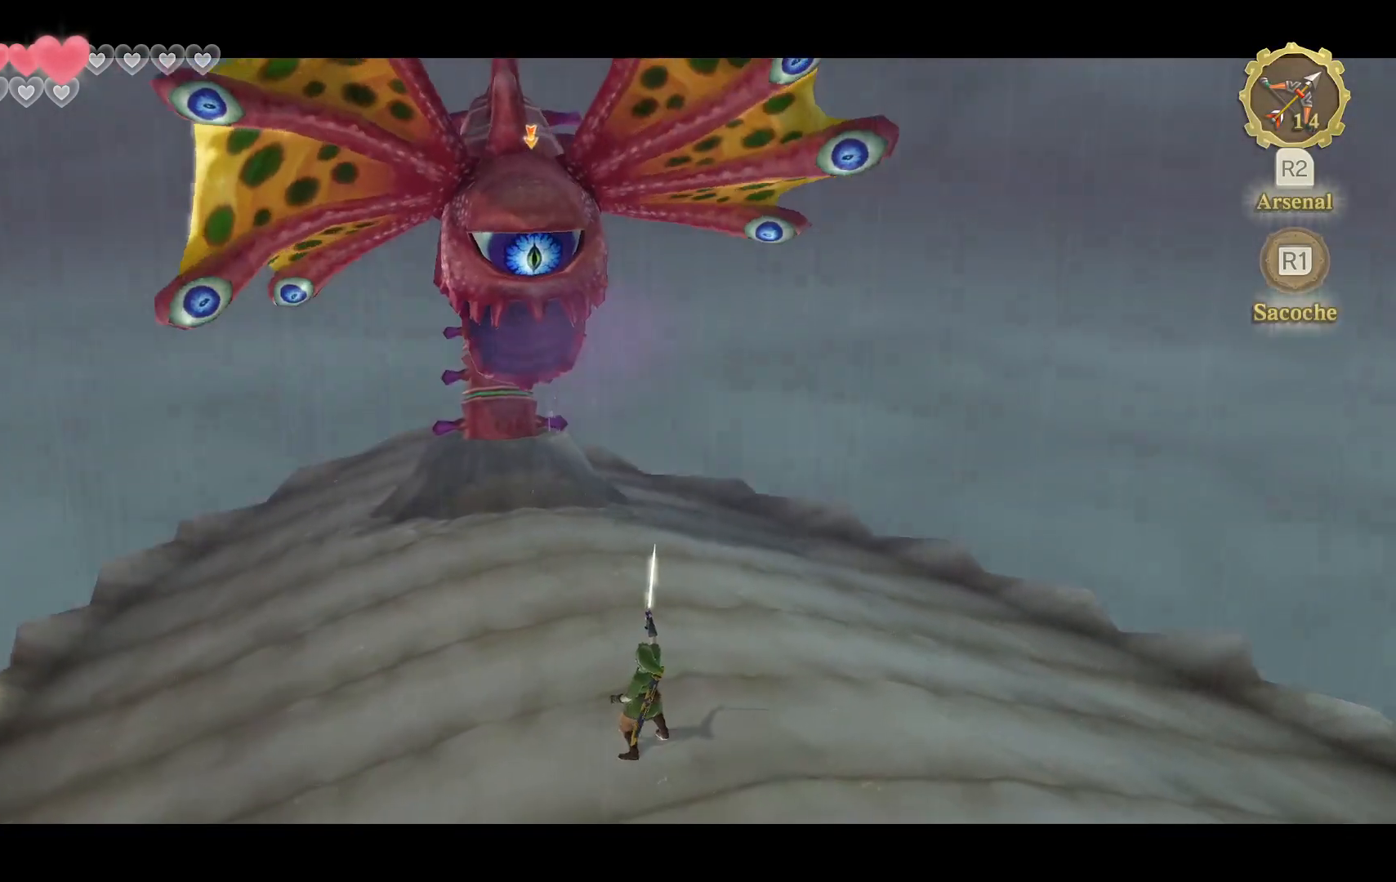
Gameplay with a controller (PlayStation layout); each line is a JSON object with the inputs held at the frame after it. "events" lists button and stick changes between this image and that frame as [ms after this image, input, new state], when the widget could be followed in between. Not read: HOME L3 R3.
{"buttons": ["L2"], "left_stick": "center", "right_stick": "up", "events": []}
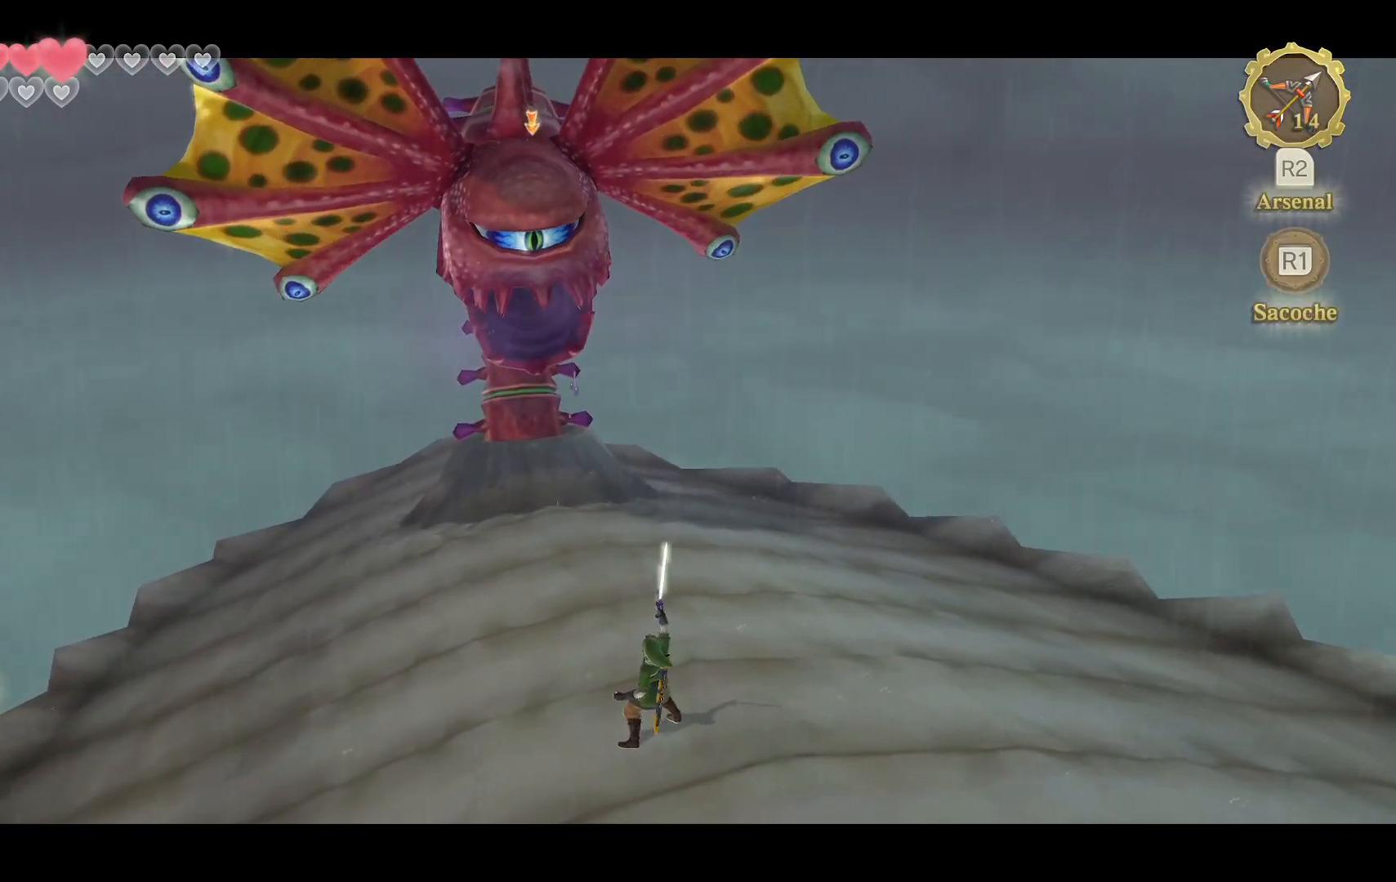
{"buttons": ["L2"], "left_stick": "center", "right_stick": "up", "events": []}
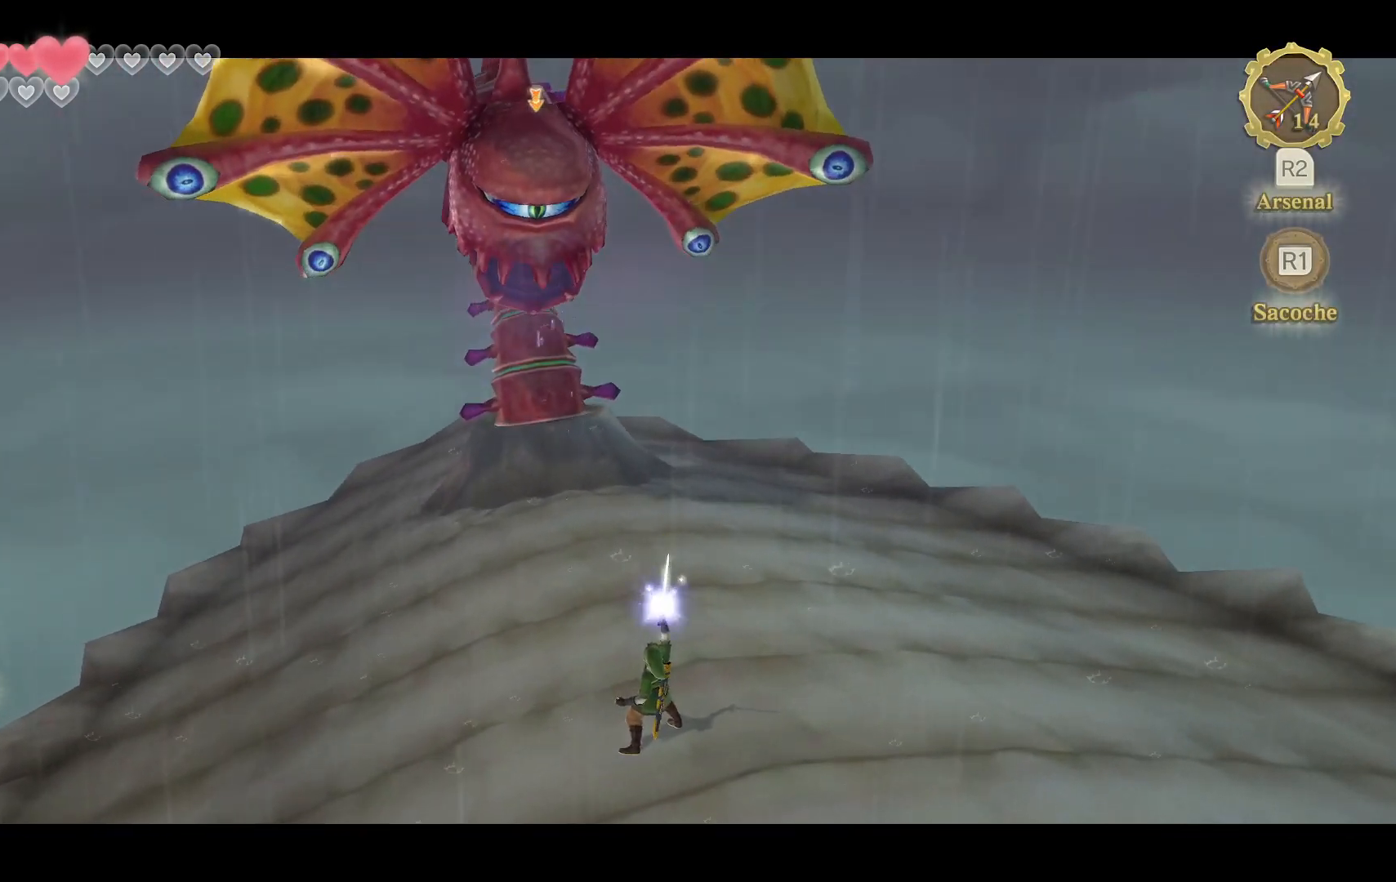
{"buttons": ["L2"], "left_stick": "center", "right_stick": "up", "events": []}
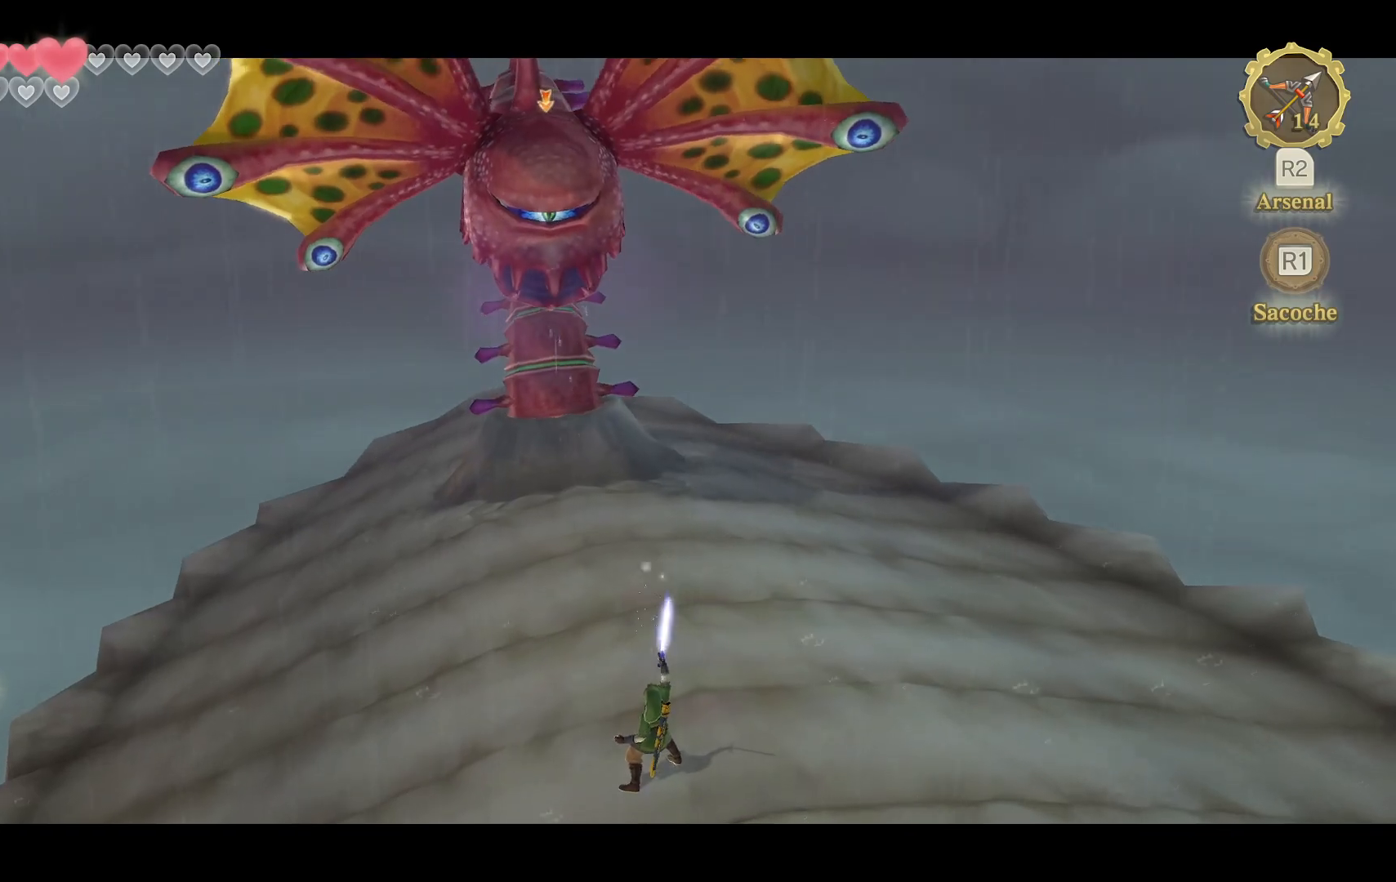
{"buttons": ["L2"], "left_stick": "center", "right_stick": "center", "events": [[250, "right_stick", "center"]]}
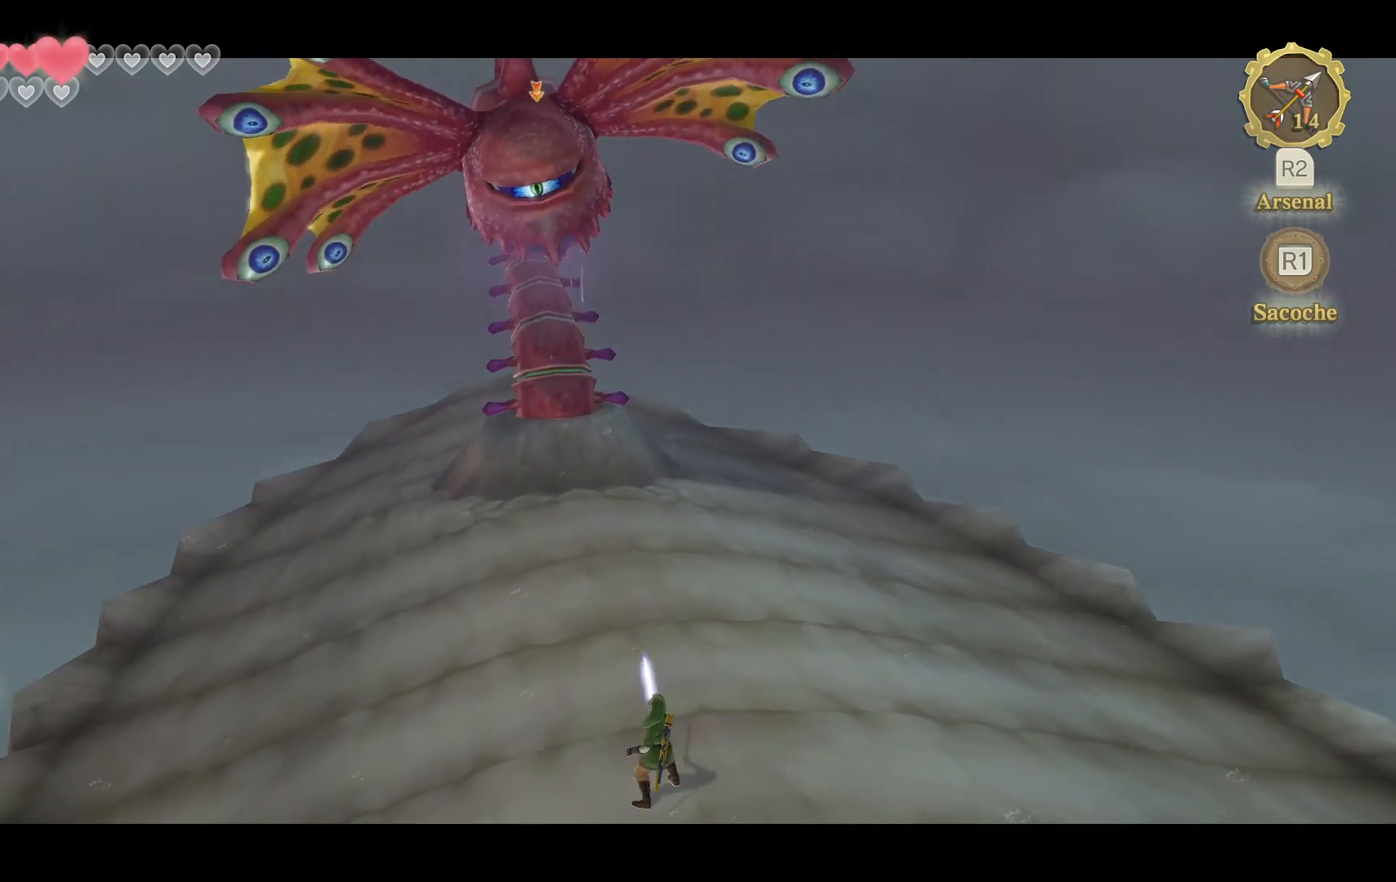
{"buttons": ["L2"], "left_stick": "center", "right_stick": "center", "events": []}
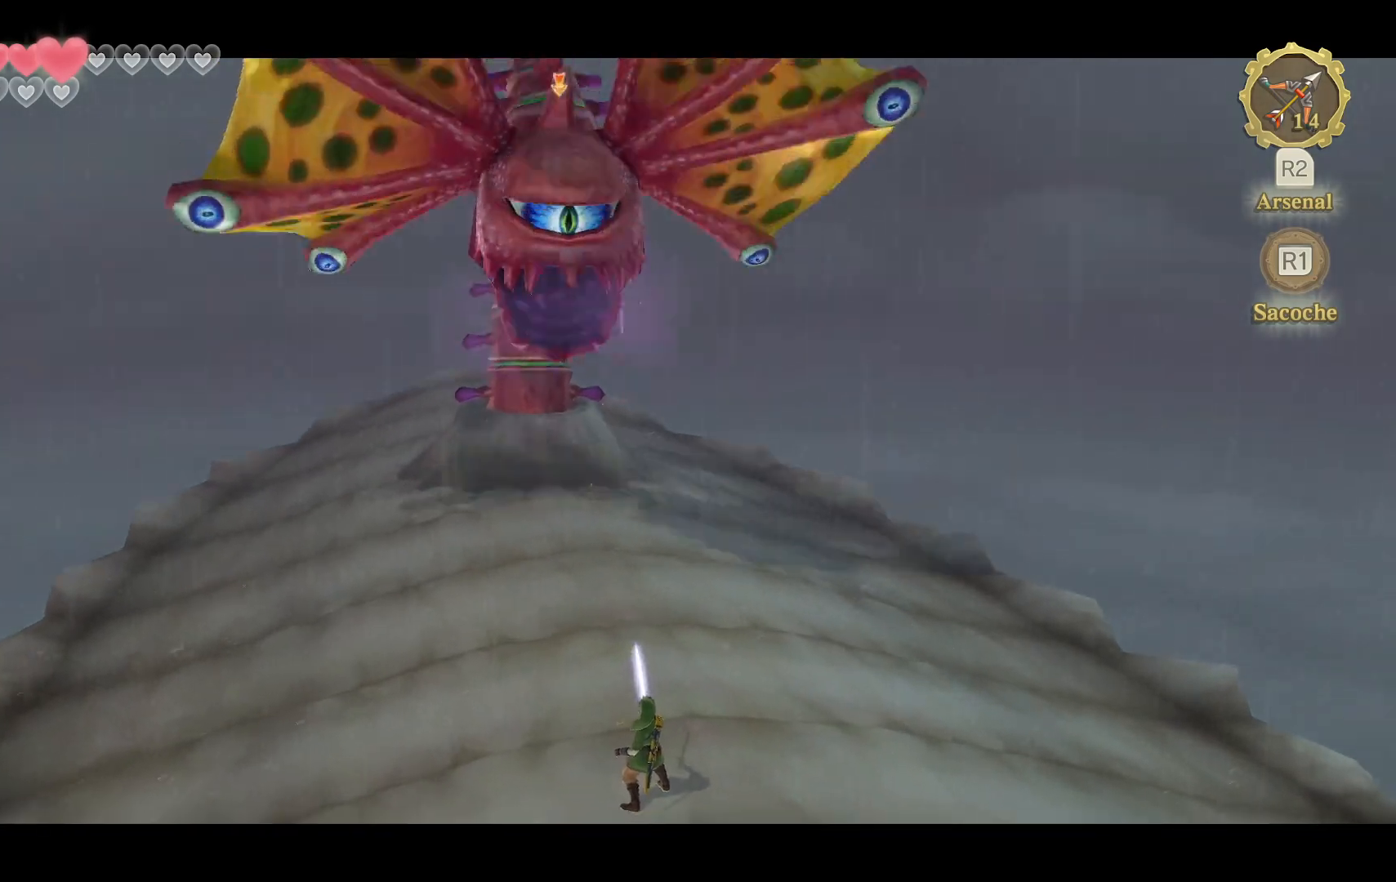
{"buttons": ["L2"], "left_stick": "center", "right_stick": "center", "events": []}
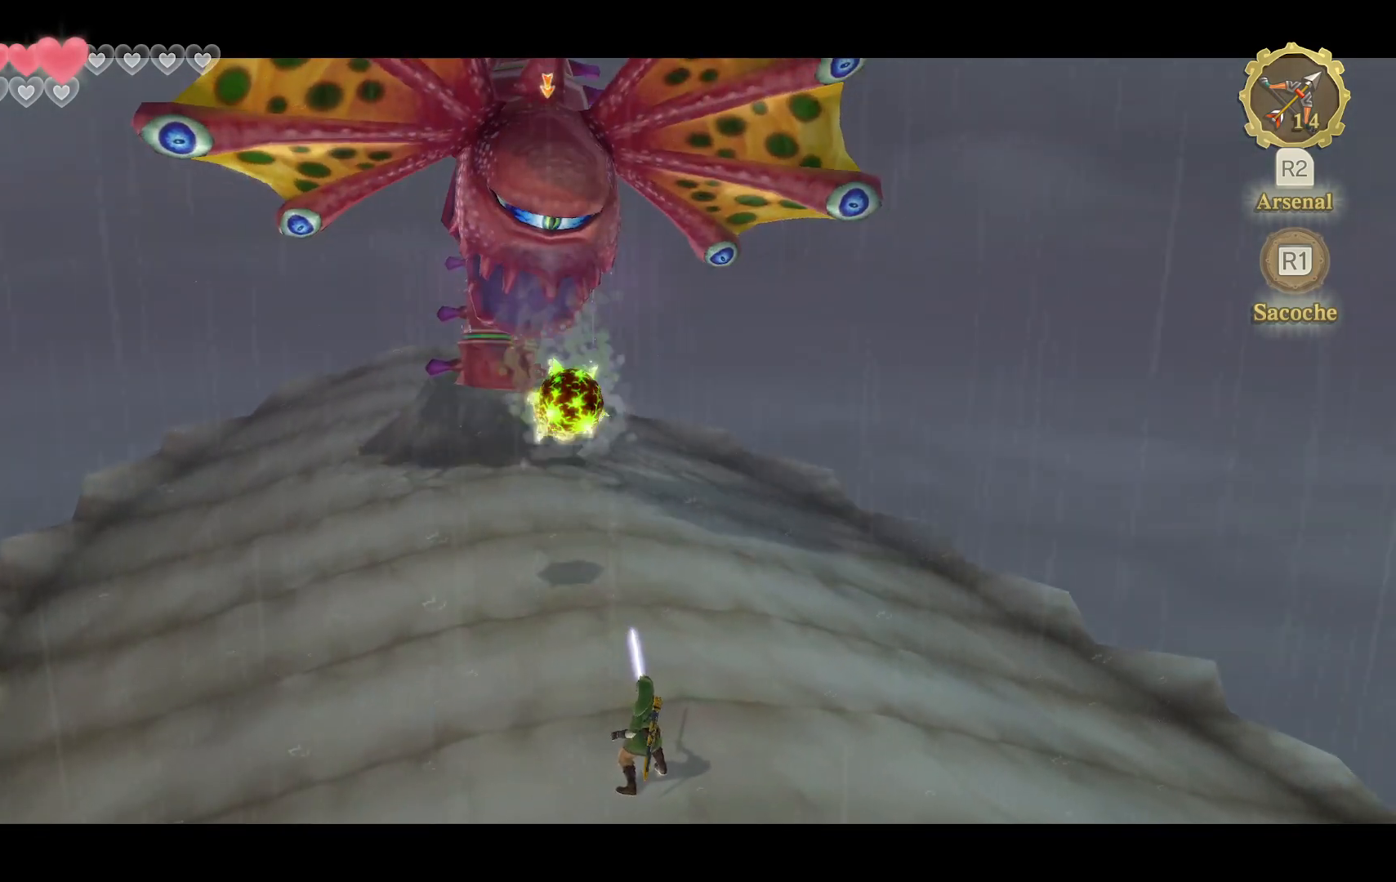
{"buttons": ["L2"], "left_stick": "center", "right_stick": "center", "events": [[83, "right_stick", "up"], [267, "right_stick", "center"]]}
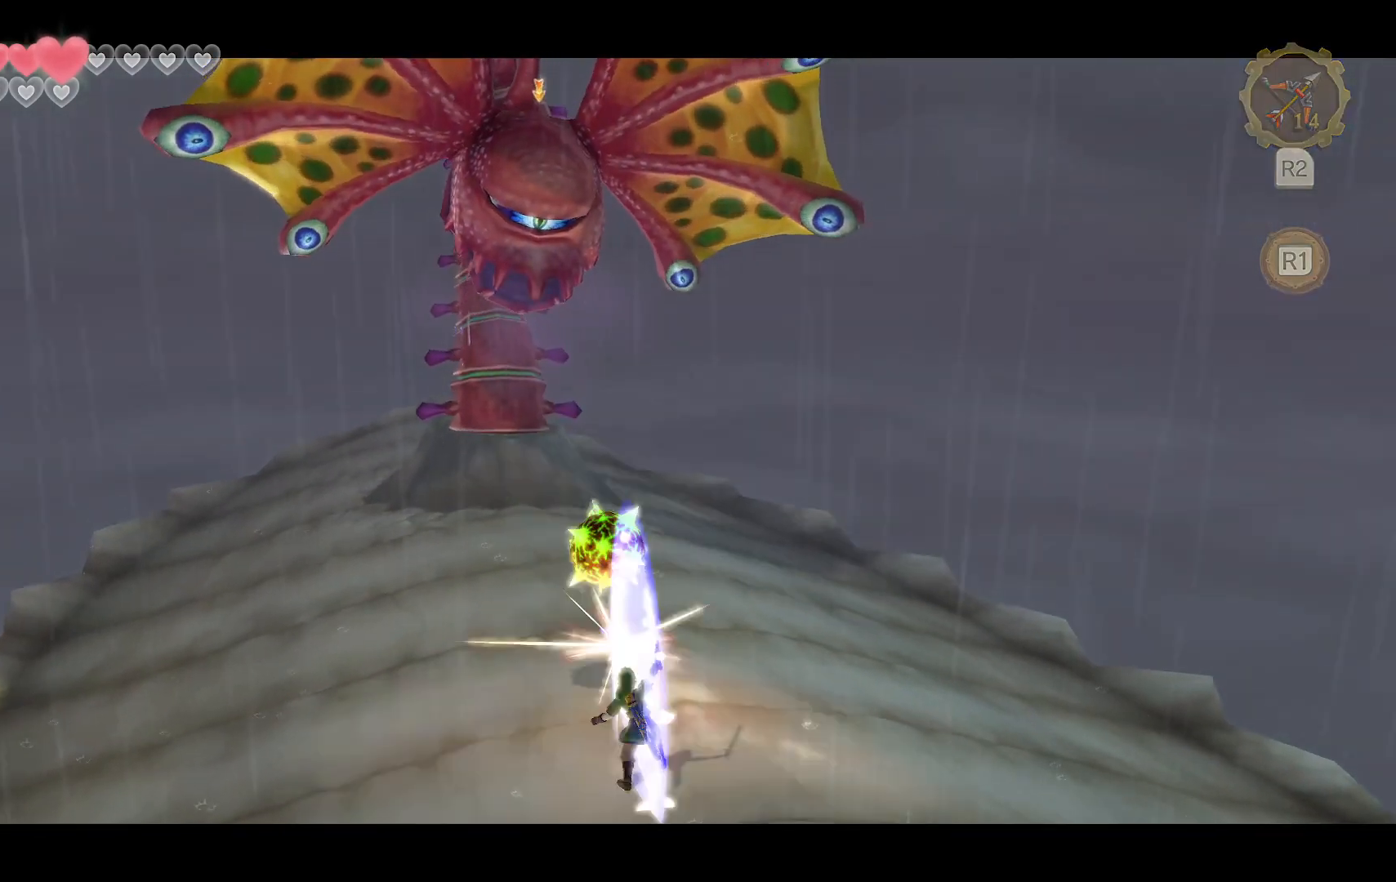
{"buttons": ["L2"], "left_stick": "center", "right_stick": "center", "events": []}
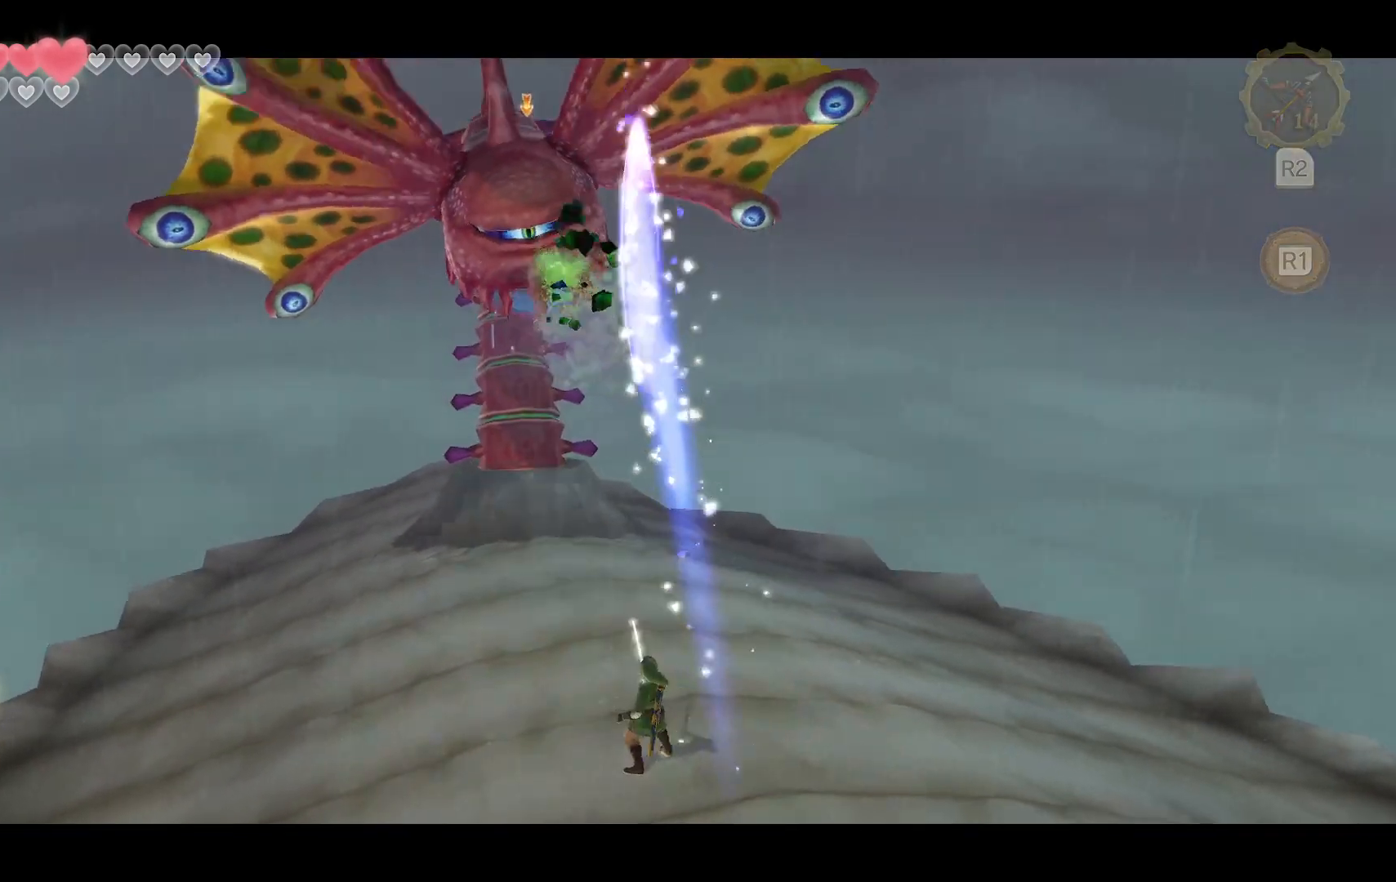
{"buttons": ["L2"], "left_stick": "center", "right_stick": "center", "events": []}
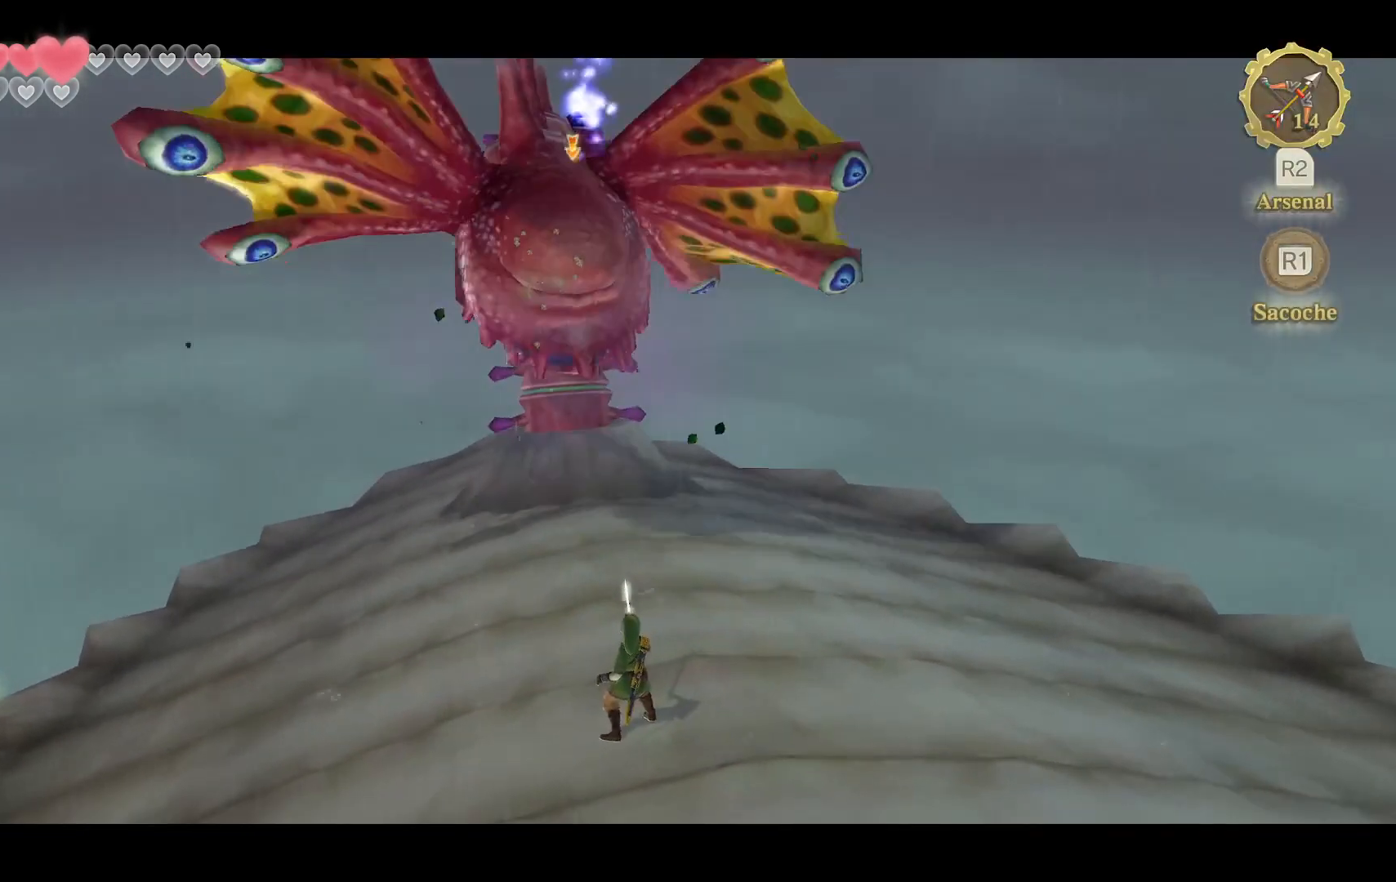
{"buttons": ["L2"], "left_stick": "up", "right_stick": "up-left", "events": [[300, "left_stick", "up"], [367, "right_stick", "up-left"]]}
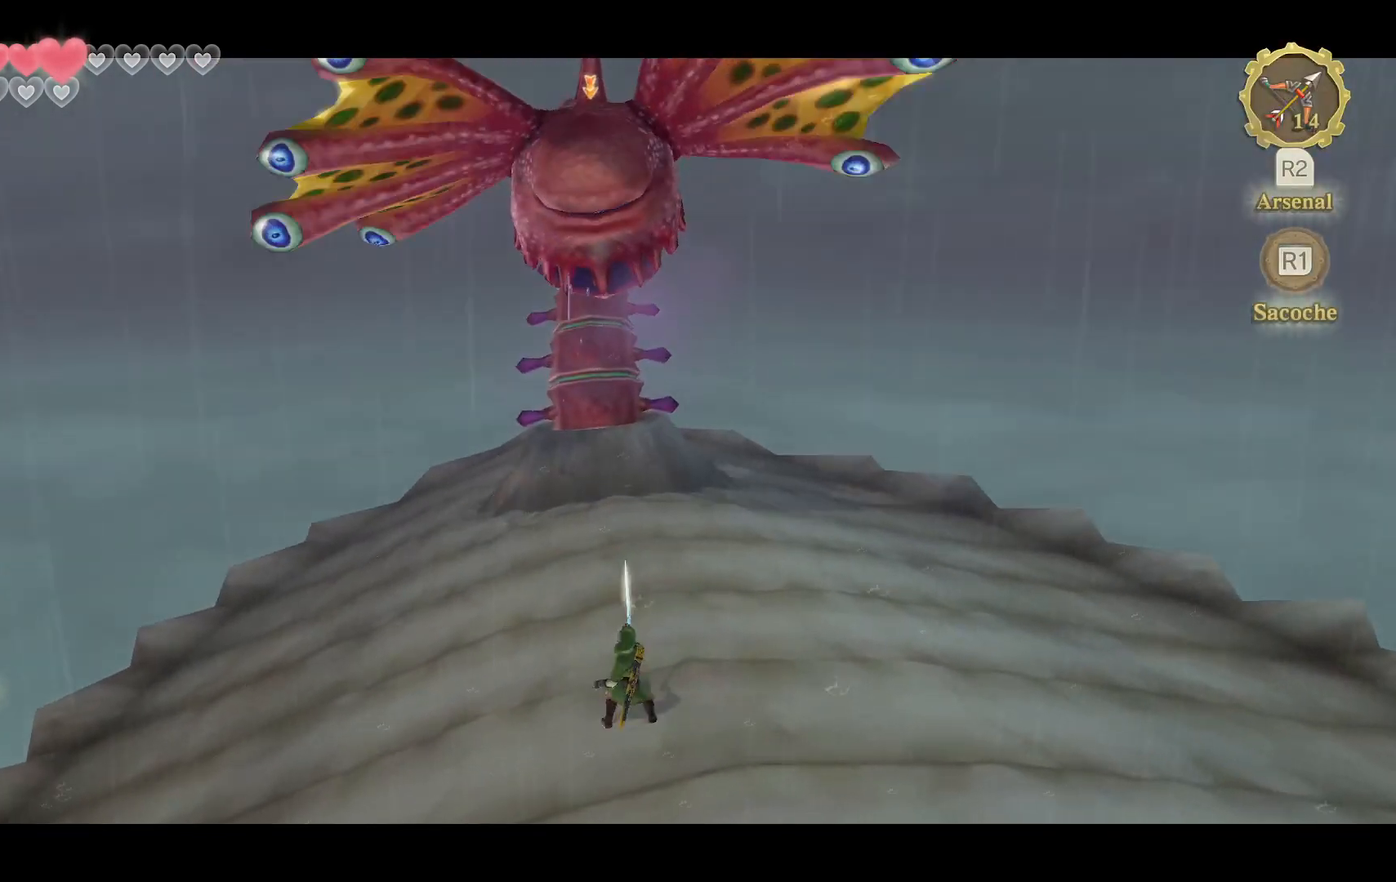
{"buttons": ["L2"], "left_stick": "up-right", "right_stick": "up", "events": [[33, "right_stick", "up"], [300, "left_stick", "up-right"]]}
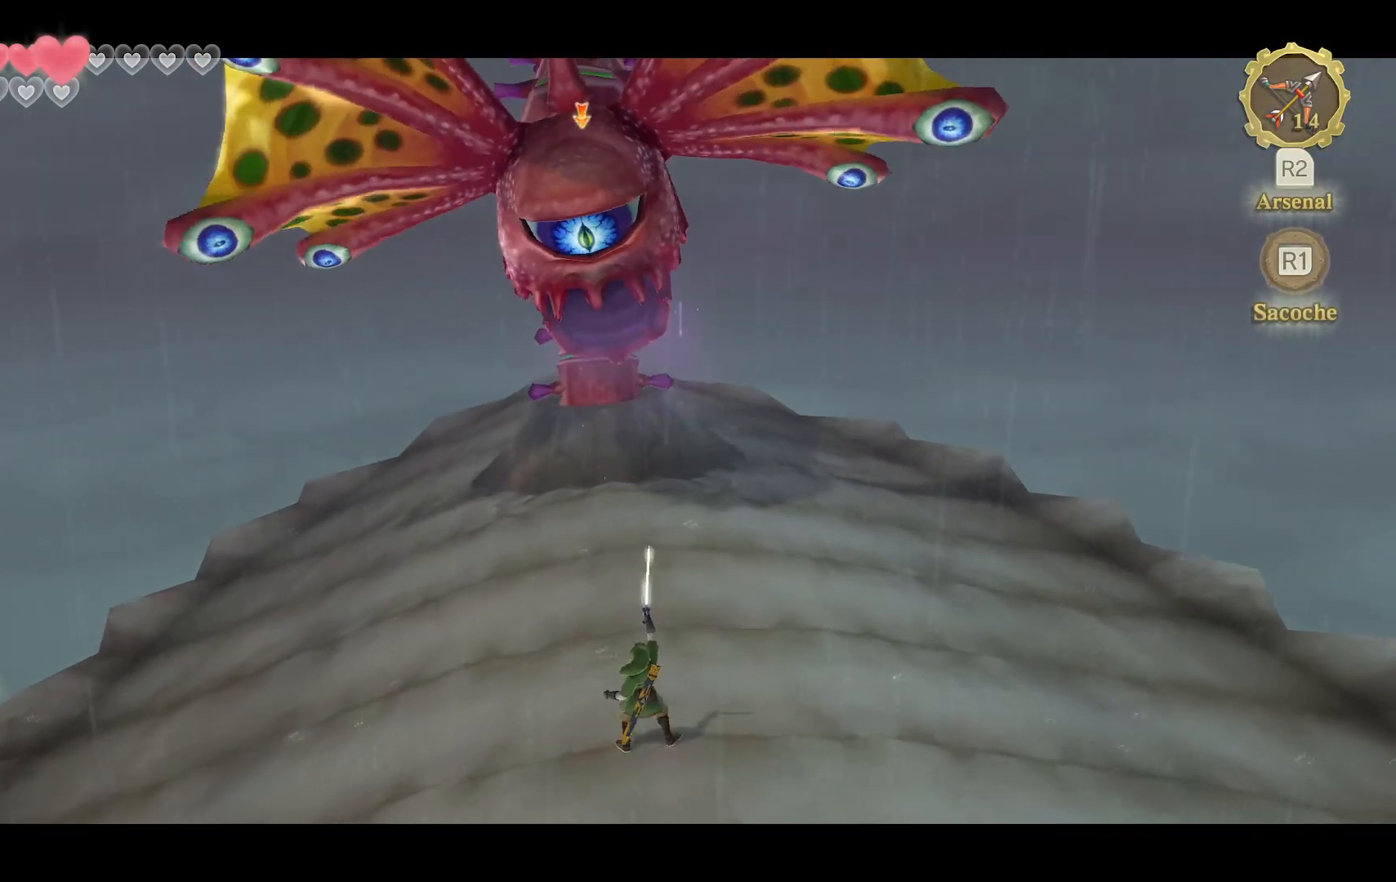
{"buttons": ["L2"], "left_stick": "up-right", "right_stick": "up", "events": []}
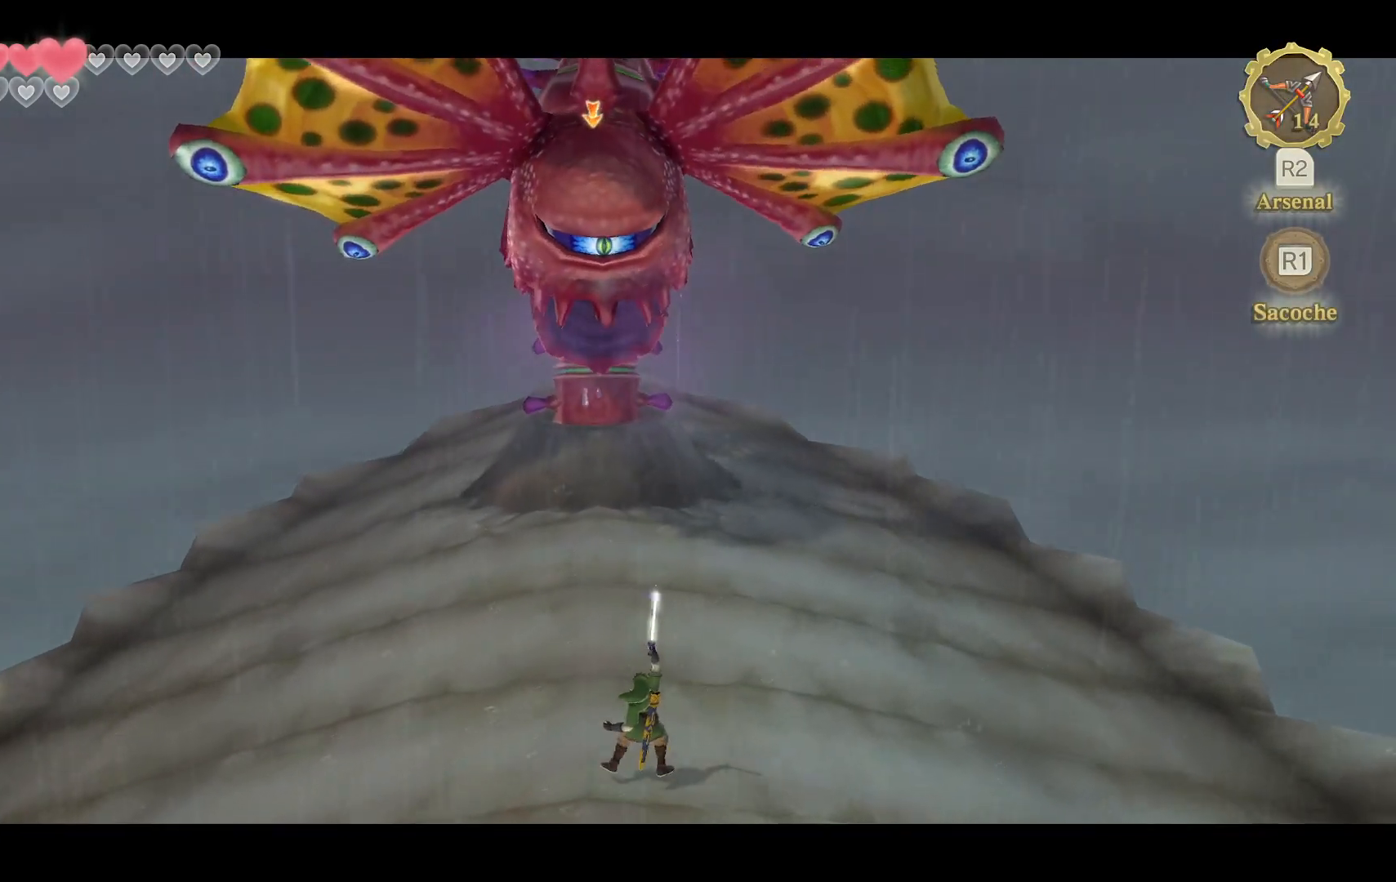
{"buttons": ["L2"], "left_stick": "up-right", "right_stick": "up", "events": []}
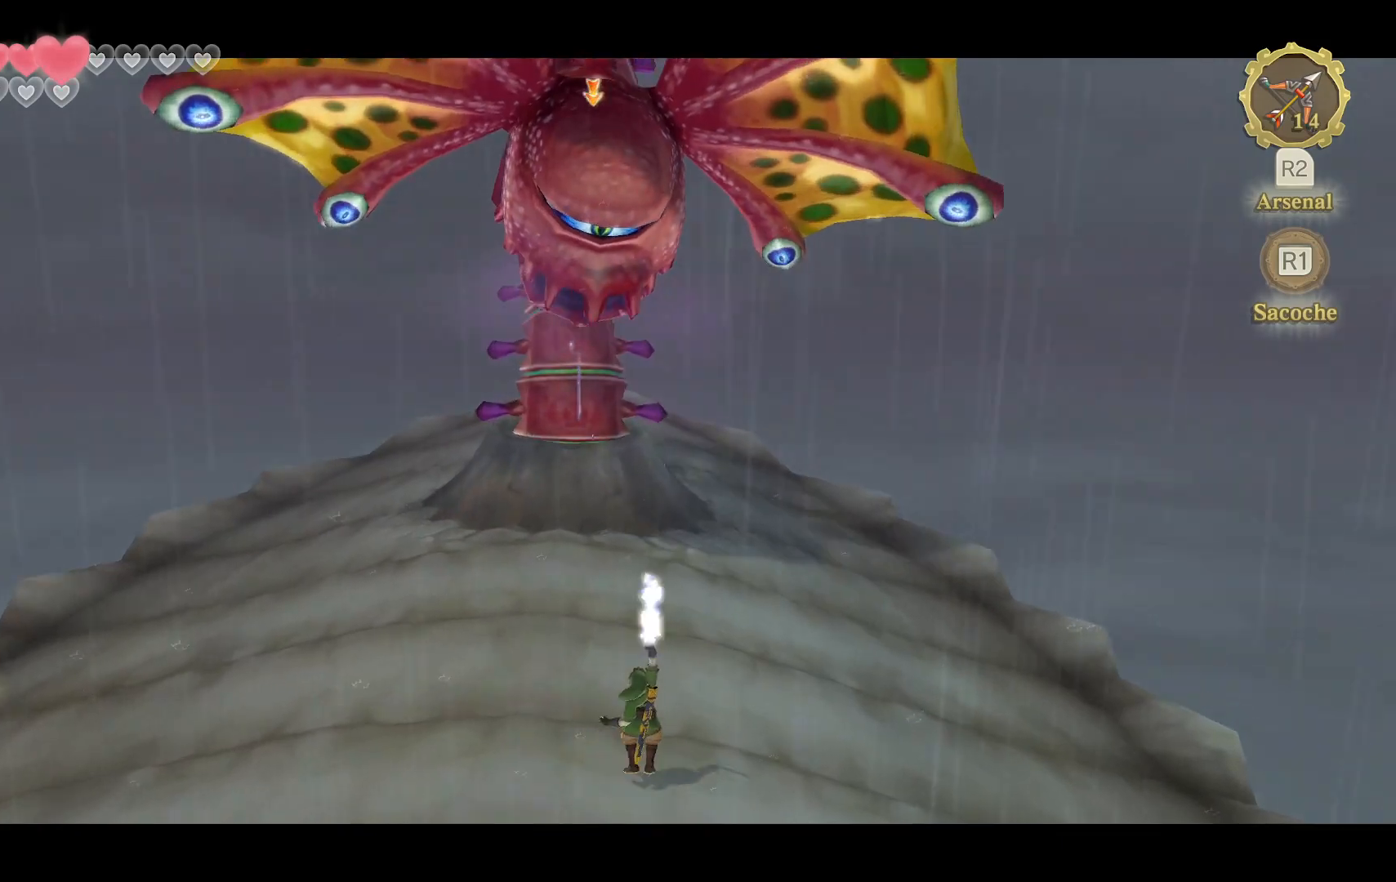
{"buttons": ["L2"], "left_stick": "center", "right_stick": "center", "events": [[50, "left_stick", "up"], [300, "right_stick", "center"], [383, "left_stick", "center"], [400, "right_stick", "up-left"], [500, "right_stick", "center"]]}
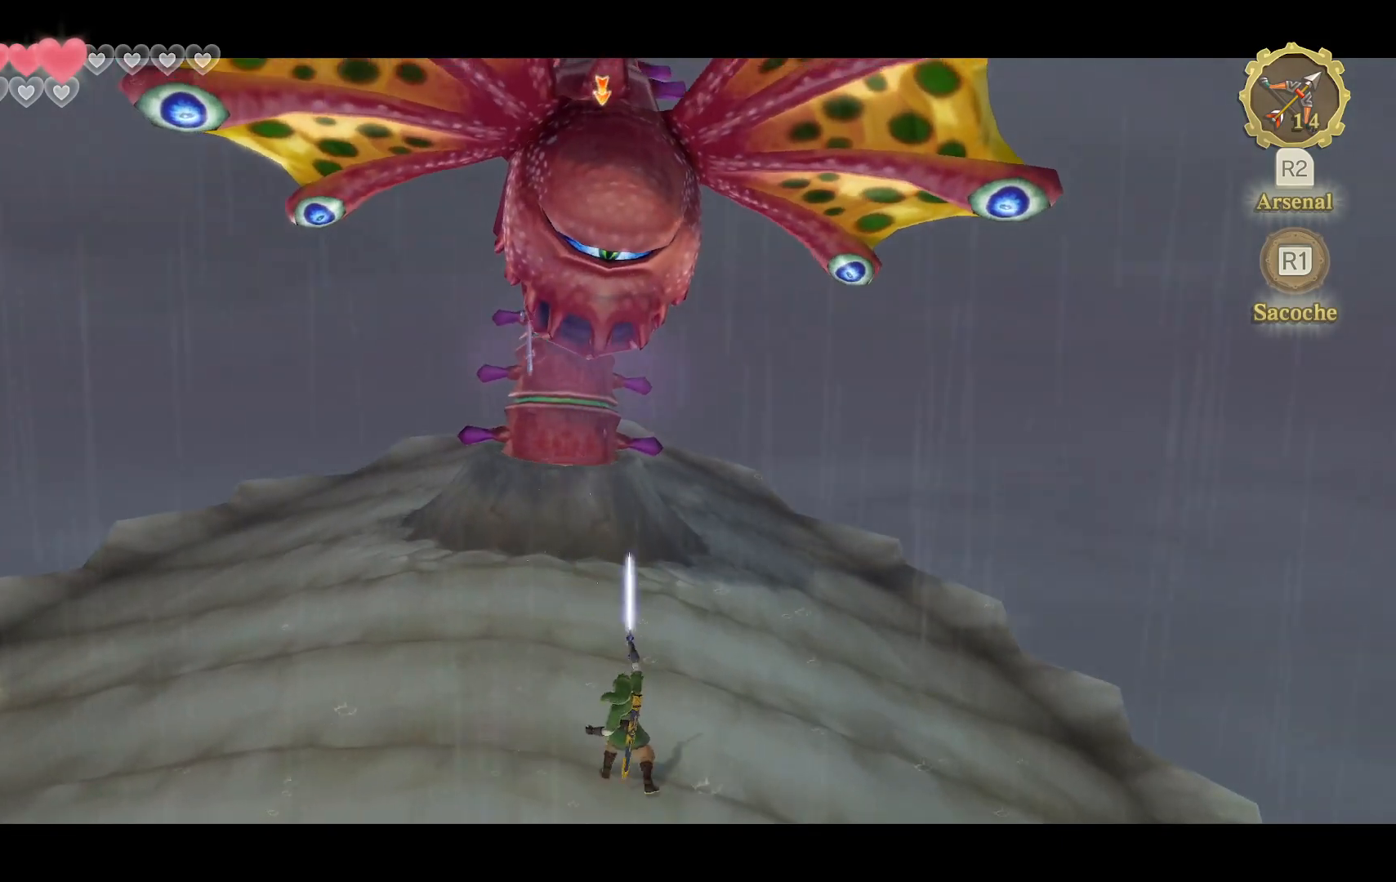
{"buttons": ["L2"], "left_stick": "center", "right_stick": "center", "events": []}
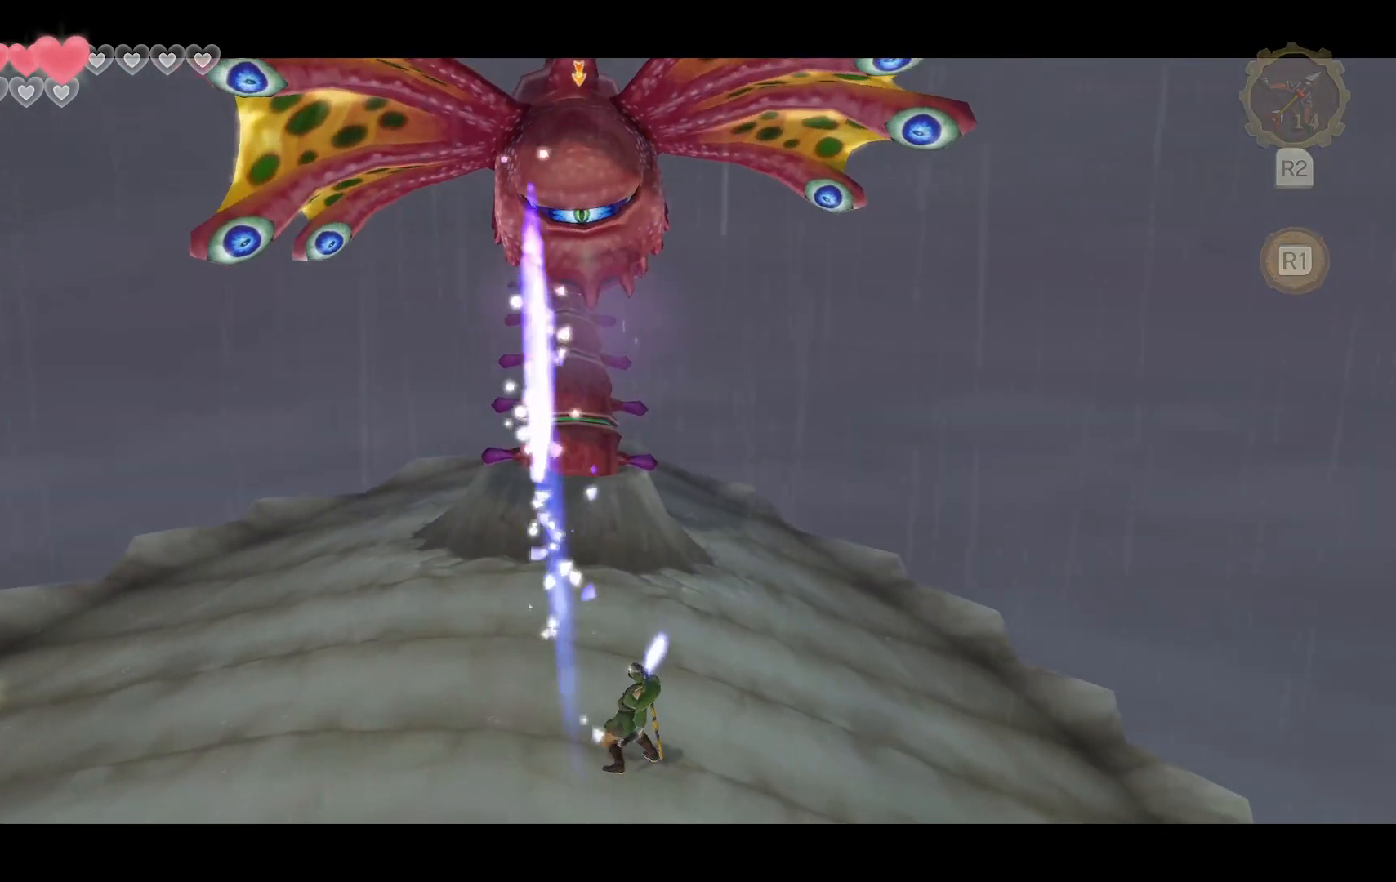
{"buttons": ["L2"], "left_stick": "down", "right_stick": "up", "events": [[200, "left_stick", "down"], [483, "right_stick", "up"]]}
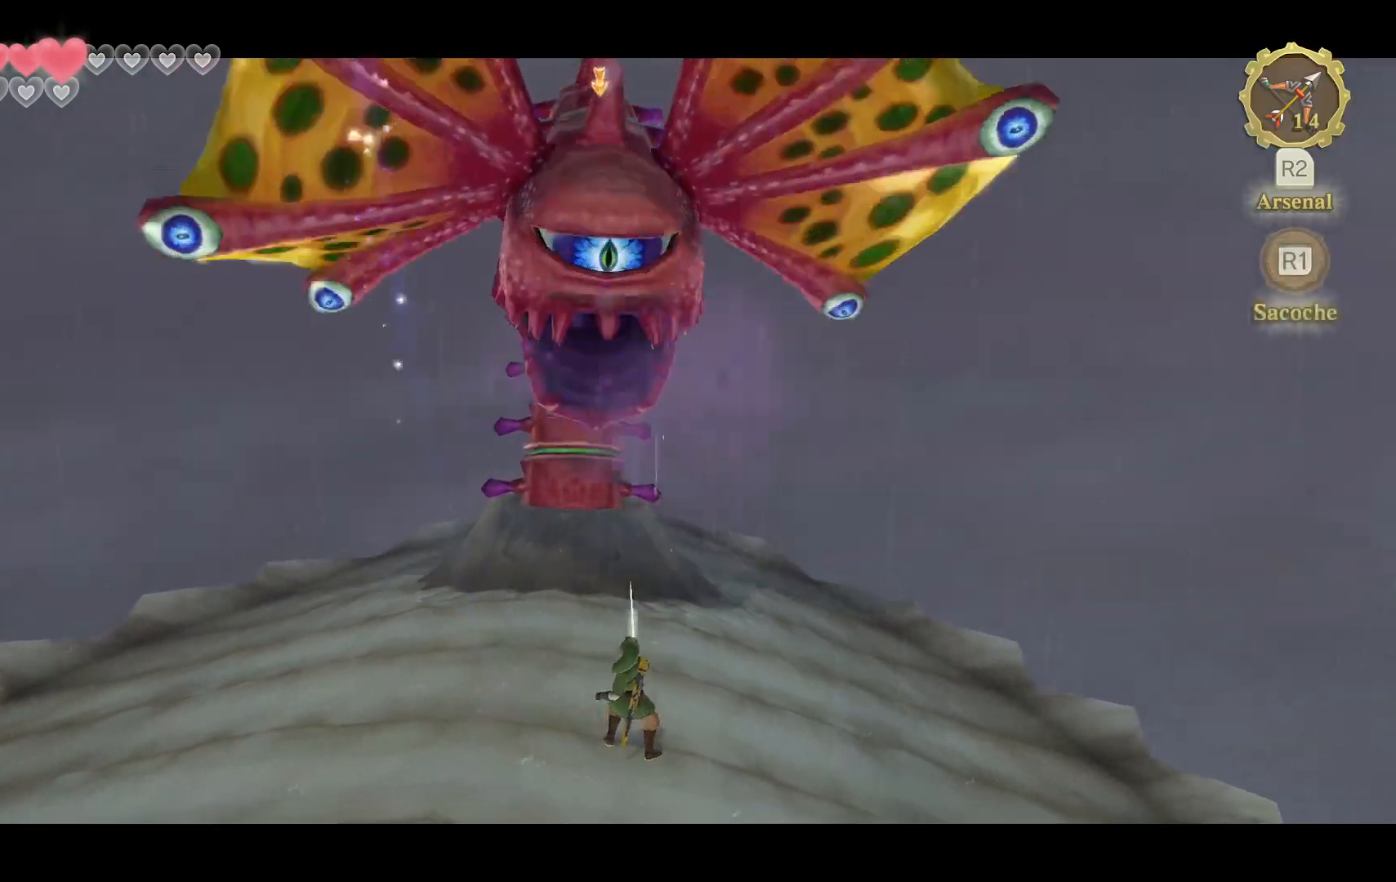
{"buttons": ["L2"], "left_stick": "center", "right_stick": "center", "events": [[267, "right_stick", "center"], [500, "left_stick", "center"]]}
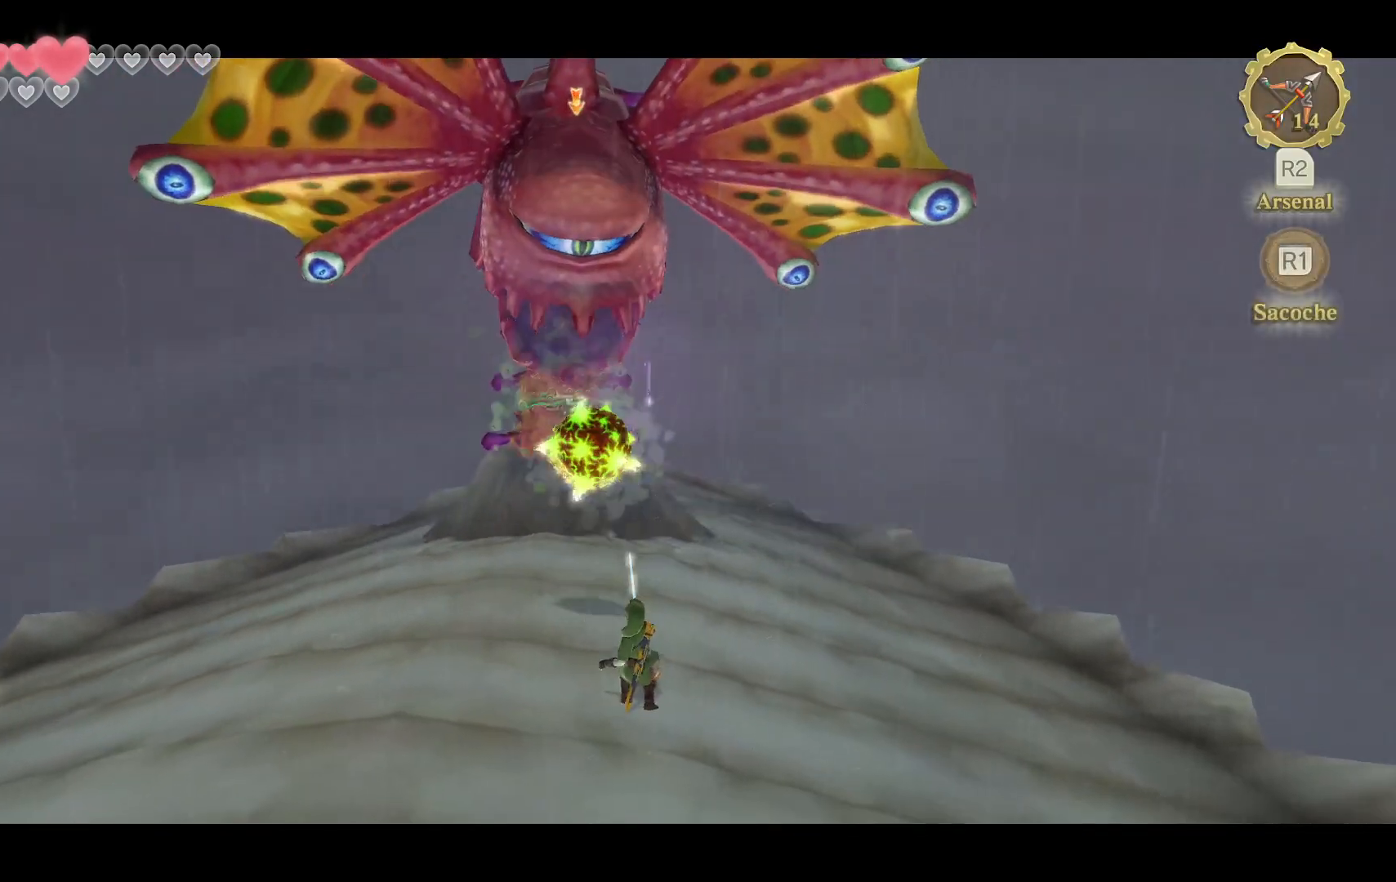
{"buttons": ["L2"], "left_stick": "center", "right_stick": "center", "events": [[17, "right_stick", "up"], [250, "right_stick", "center"], [317, "right_stick", "up-left"], [383, "right_stick", "center"]]}
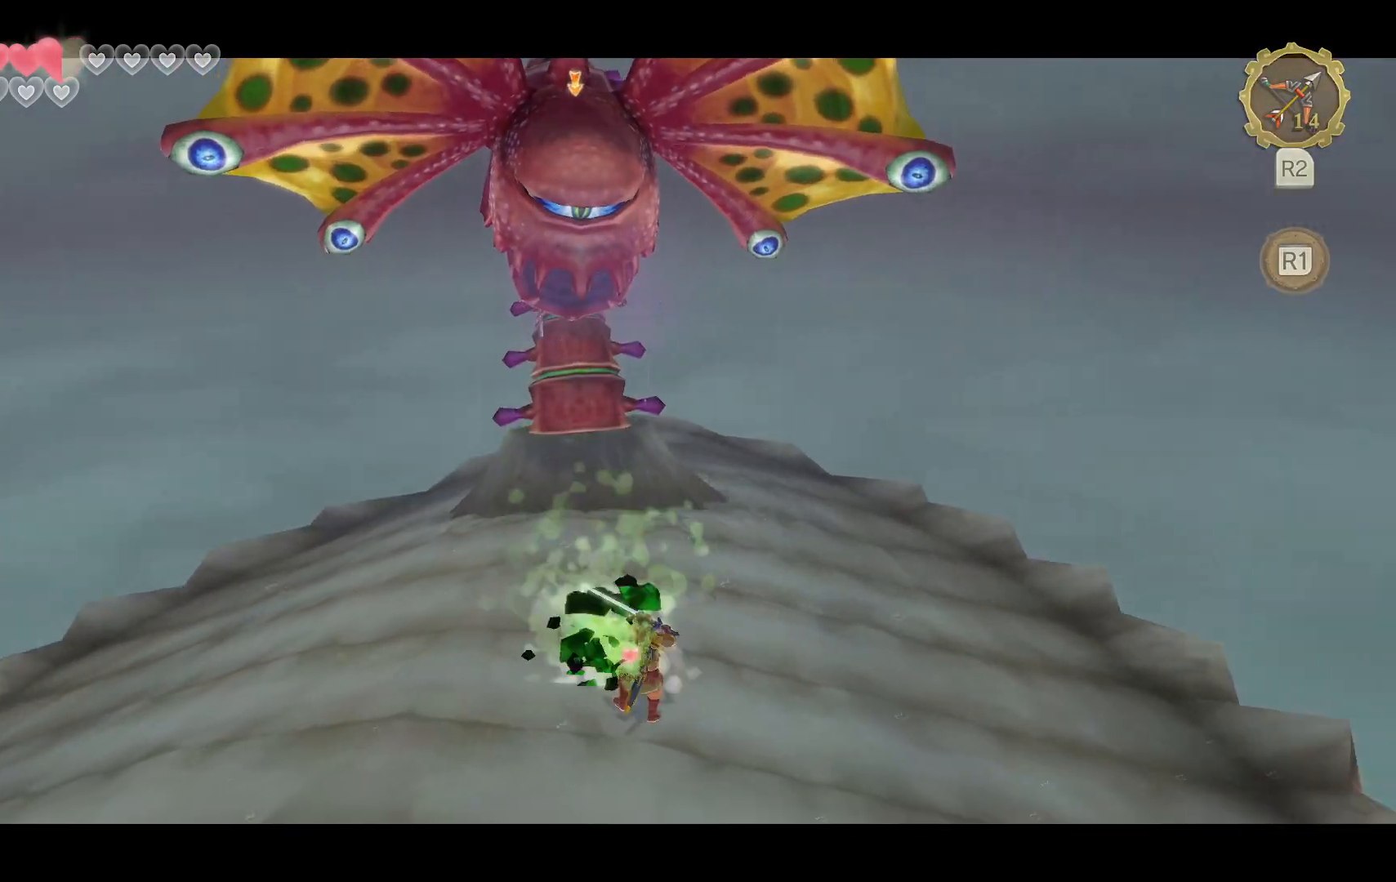
{"buttons": ["L2"], "left_stick": "up", "right_stick": "center", "events": [[333, "left_stick", "up"]]}
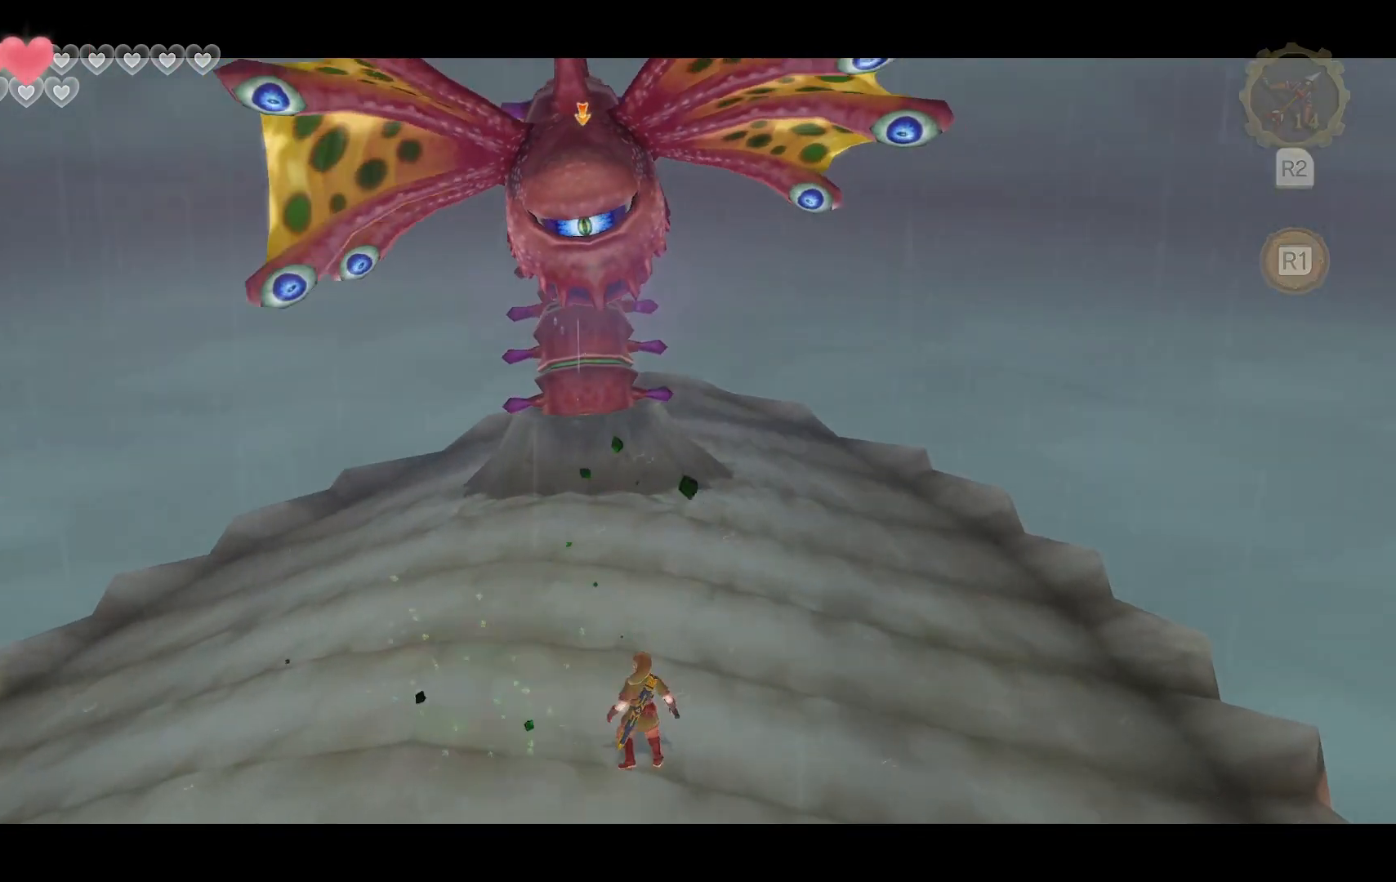
{"buttons": ["L2"], "left_stick": "up", "right_stick": "center", "events": []}
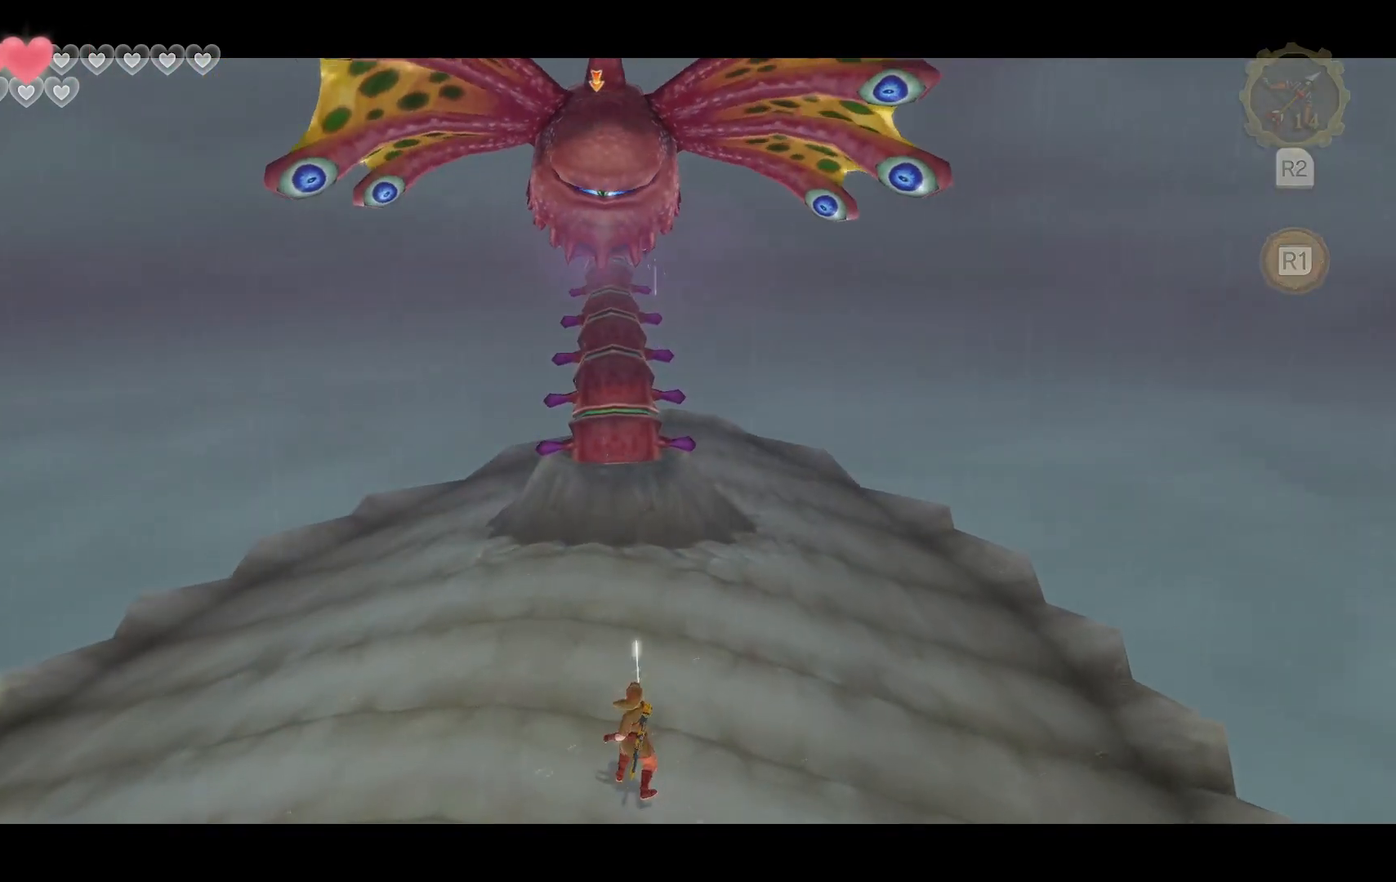
{"buttons": ["L2"], "left_stick": "center", "right_stick": "center", "events": [[133, "left_stick", "left"], [350, "left_stick", "down"], [400, "left_stick", "center"]]}
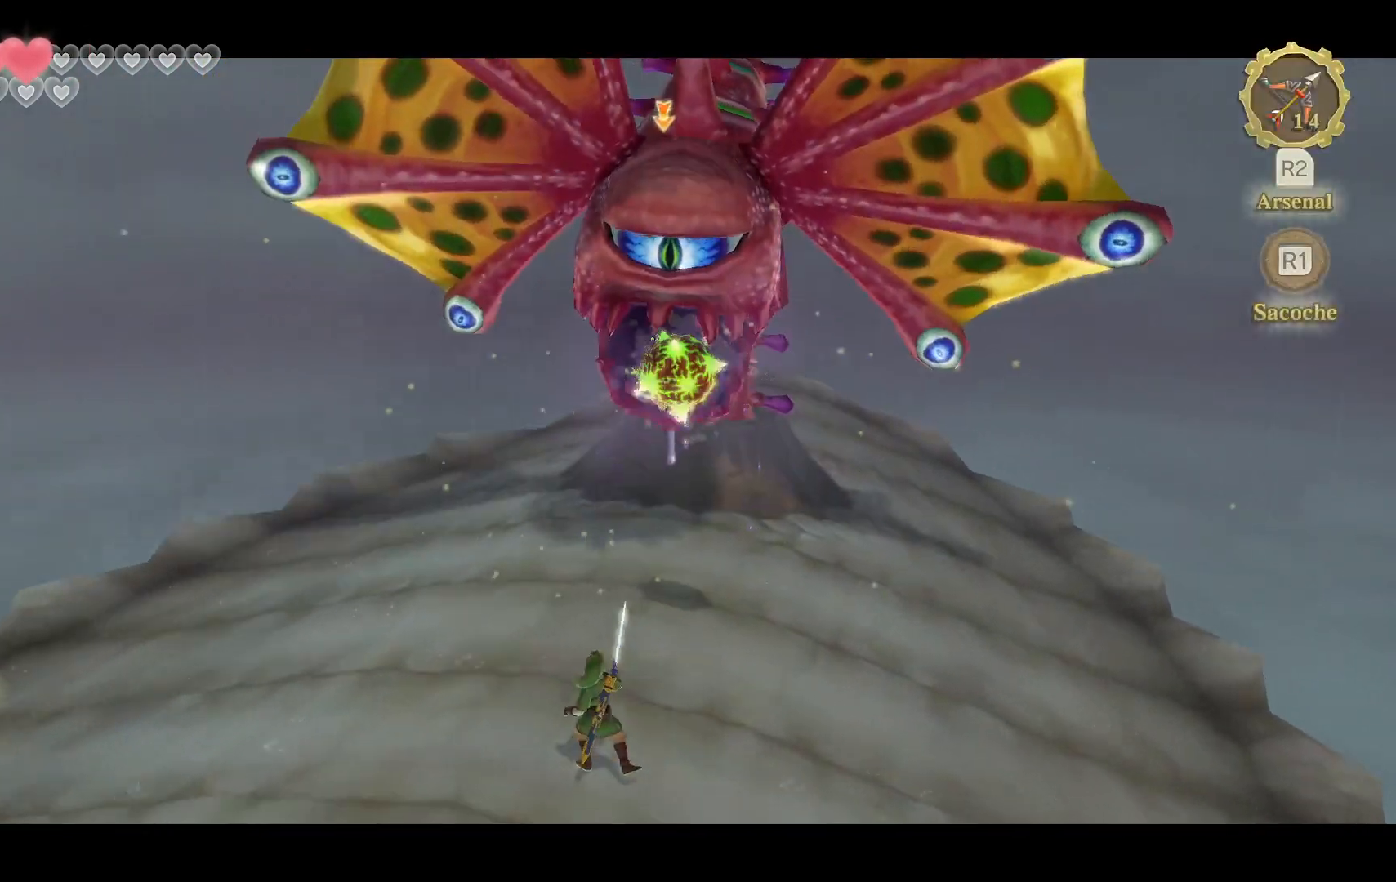
{"buttons": ["L2"], "left_stick": "center", "right_stick": "center", "events": [[17, "right_stick", "up"], [167, "right_stick", "center"], [383, "right_stick", "up-left"], [467, "right_stick", "center"]]}
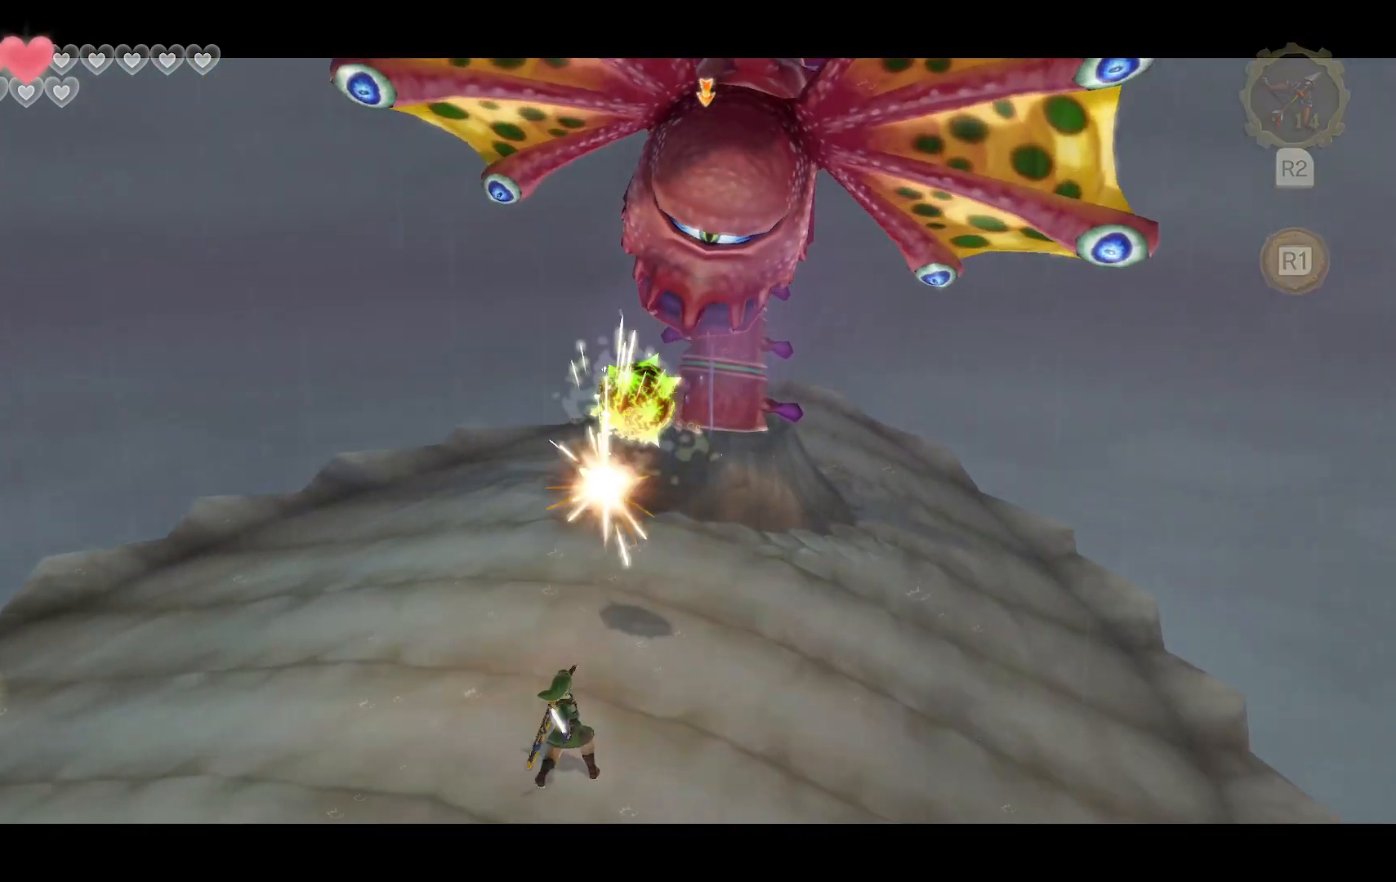
{"buttons": ["L2"], "left_stick": "left", "right_stick": "center", "events": [[300, "left_stick", "left"]]}
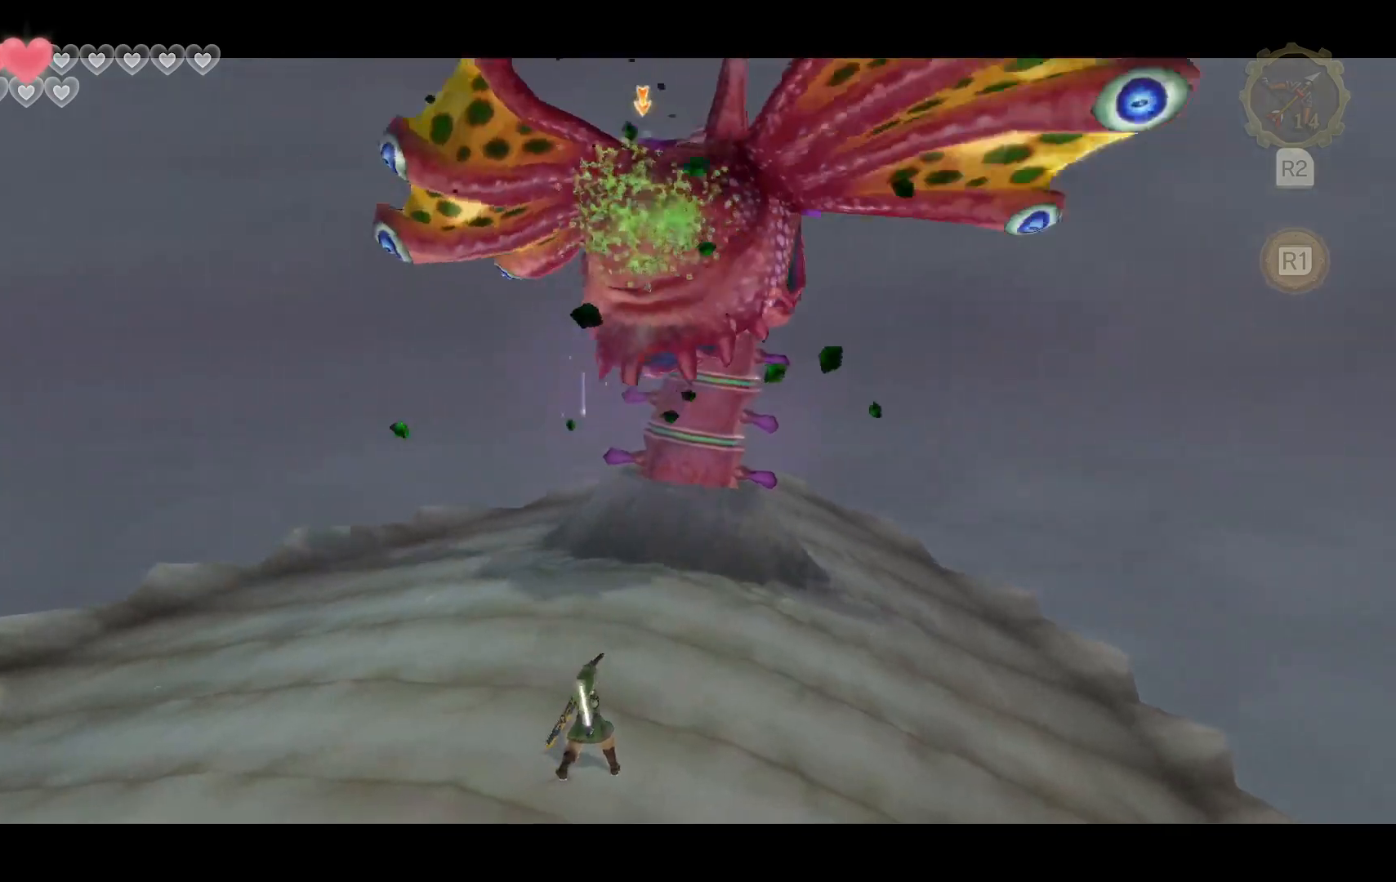
{"buttons": ["L2"], "left_stick": "left", "right_stick": "center", "events": []}
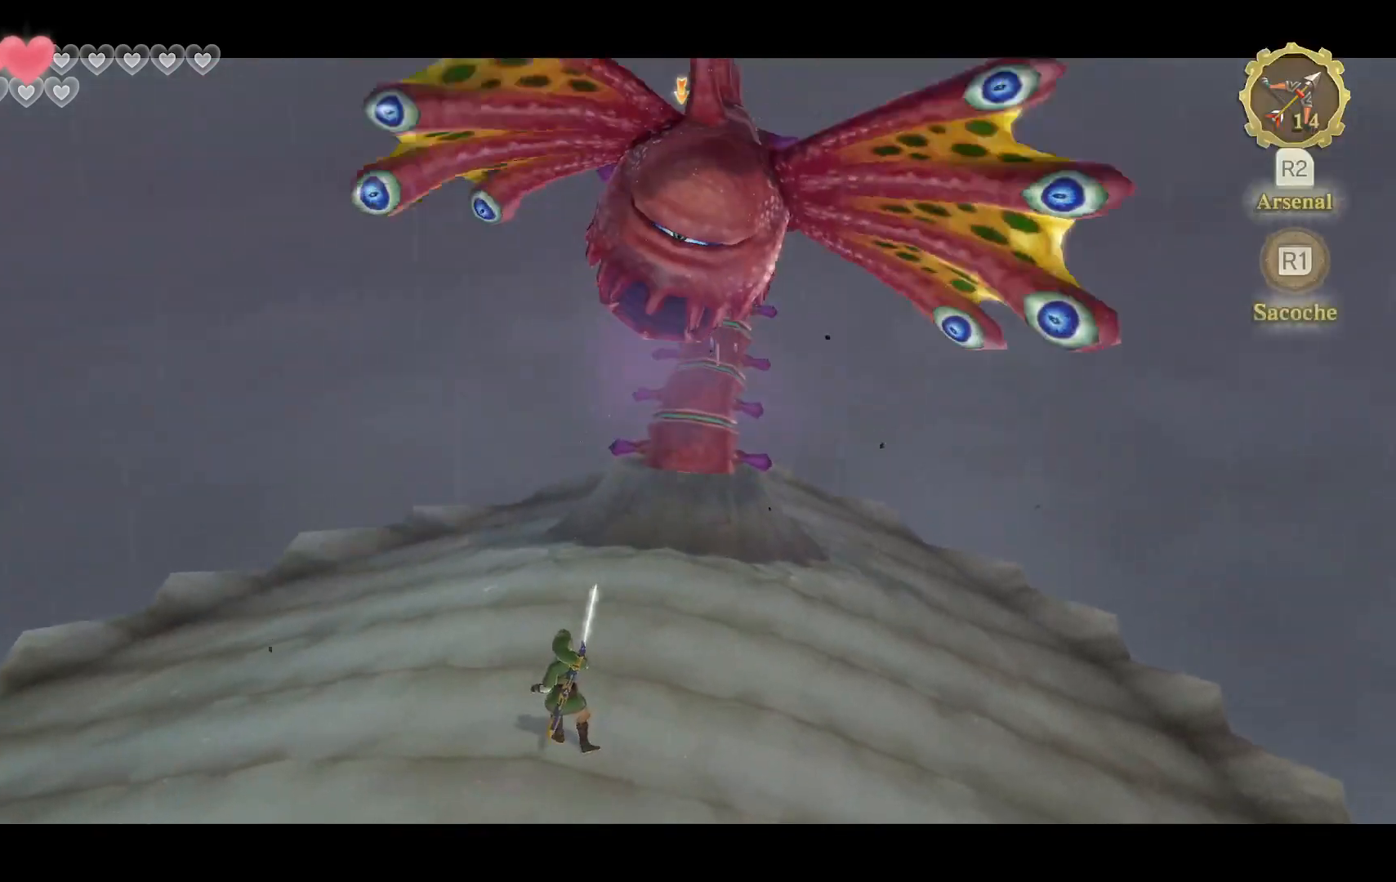
{"buttons": ["L2"], "left_stick": "down", "right_stick": "up", "events": [[167, "left_stick", "down-left"], [283, "left_stick", "down"], [300, "right_stick", "up"]]}
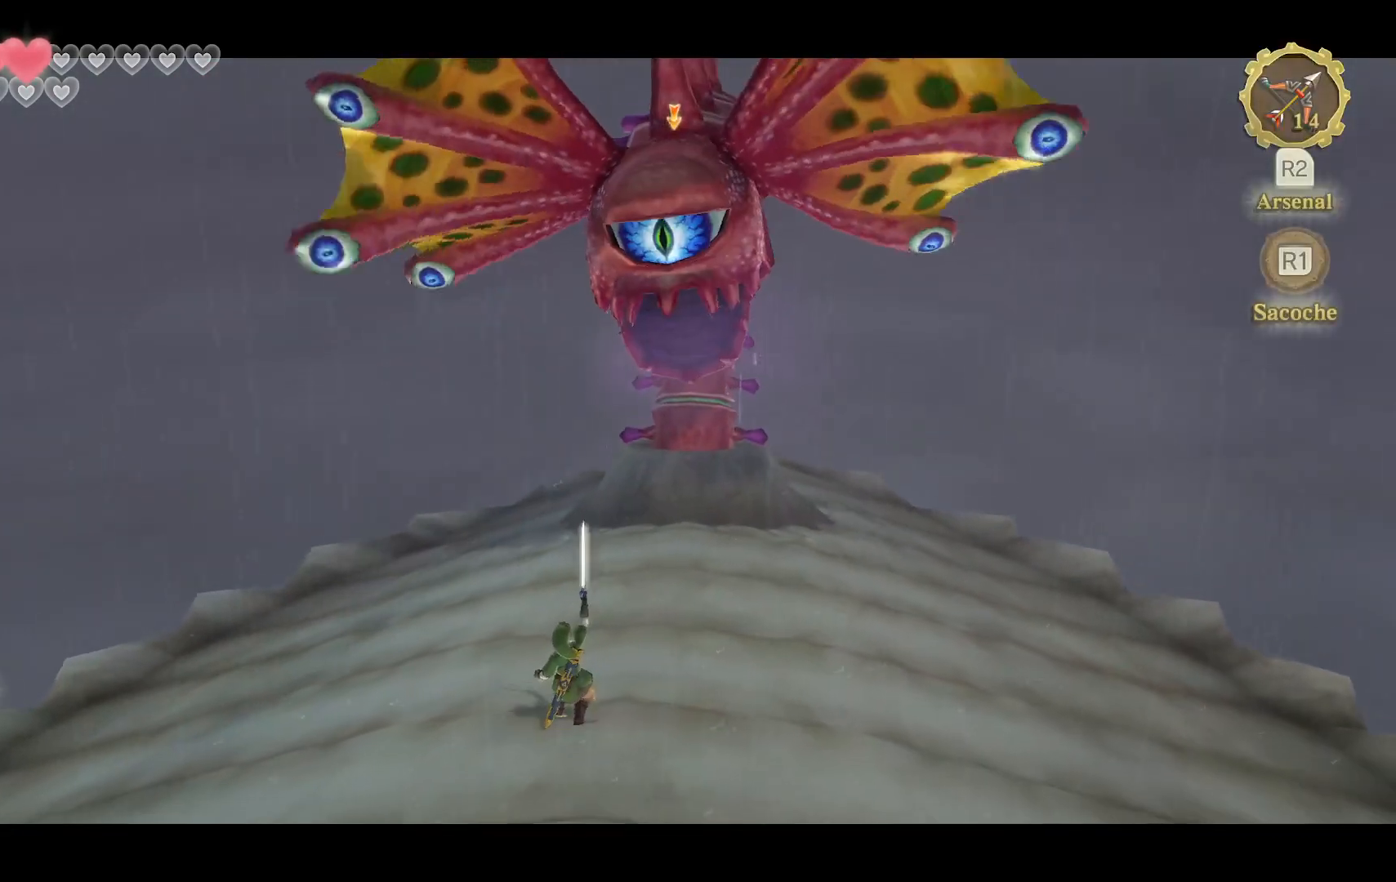
{"buttons": ["L2"], "left_stick": "down", "right_stick": "up", "events": []}
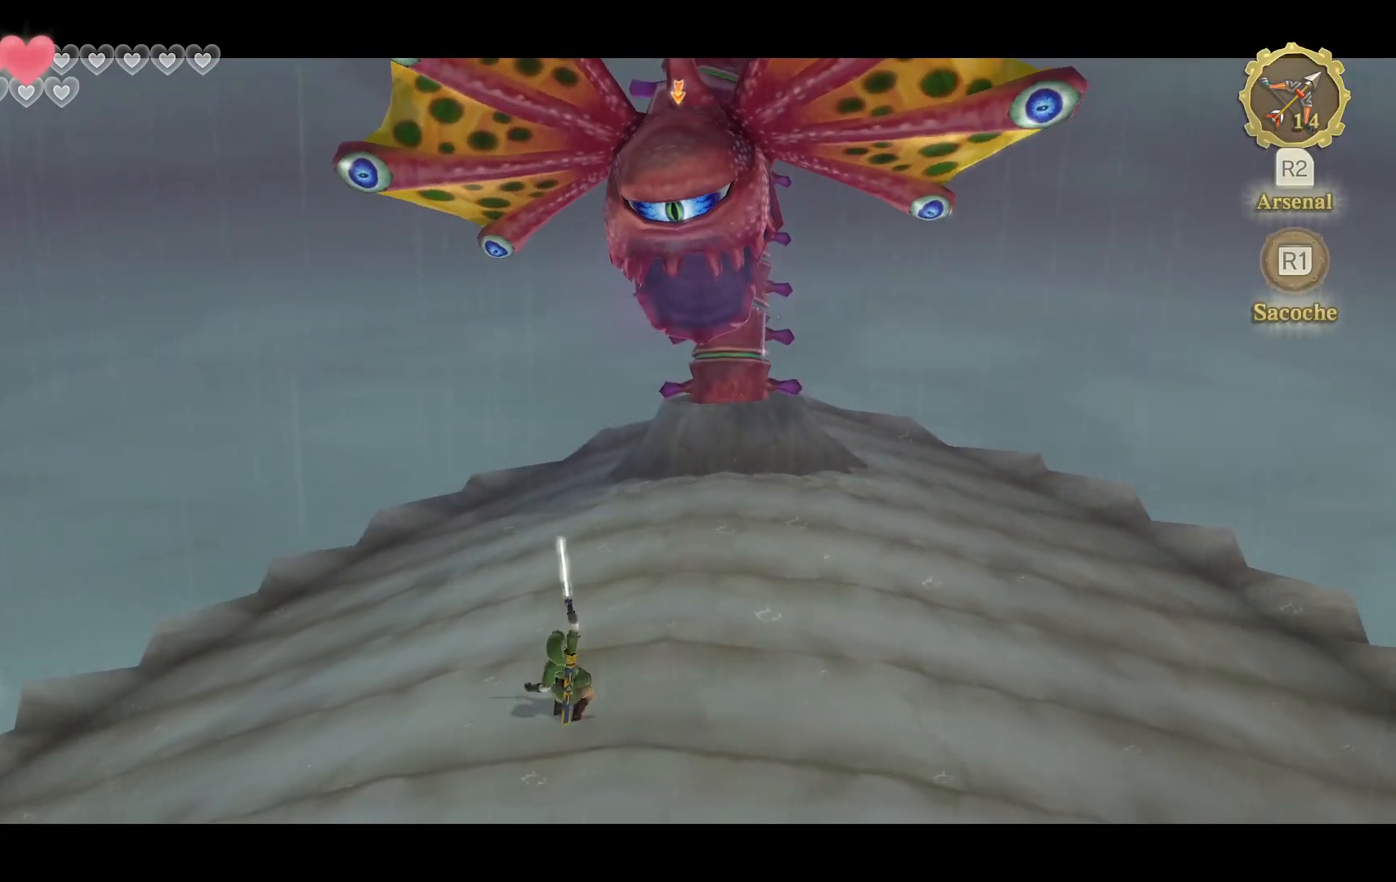
{"buttons": ["L2"], "left_stick": "right", "right_stick": "up", "events": [[50, "left_stick", "down-right"], [183, "left_stick", "right"]]}
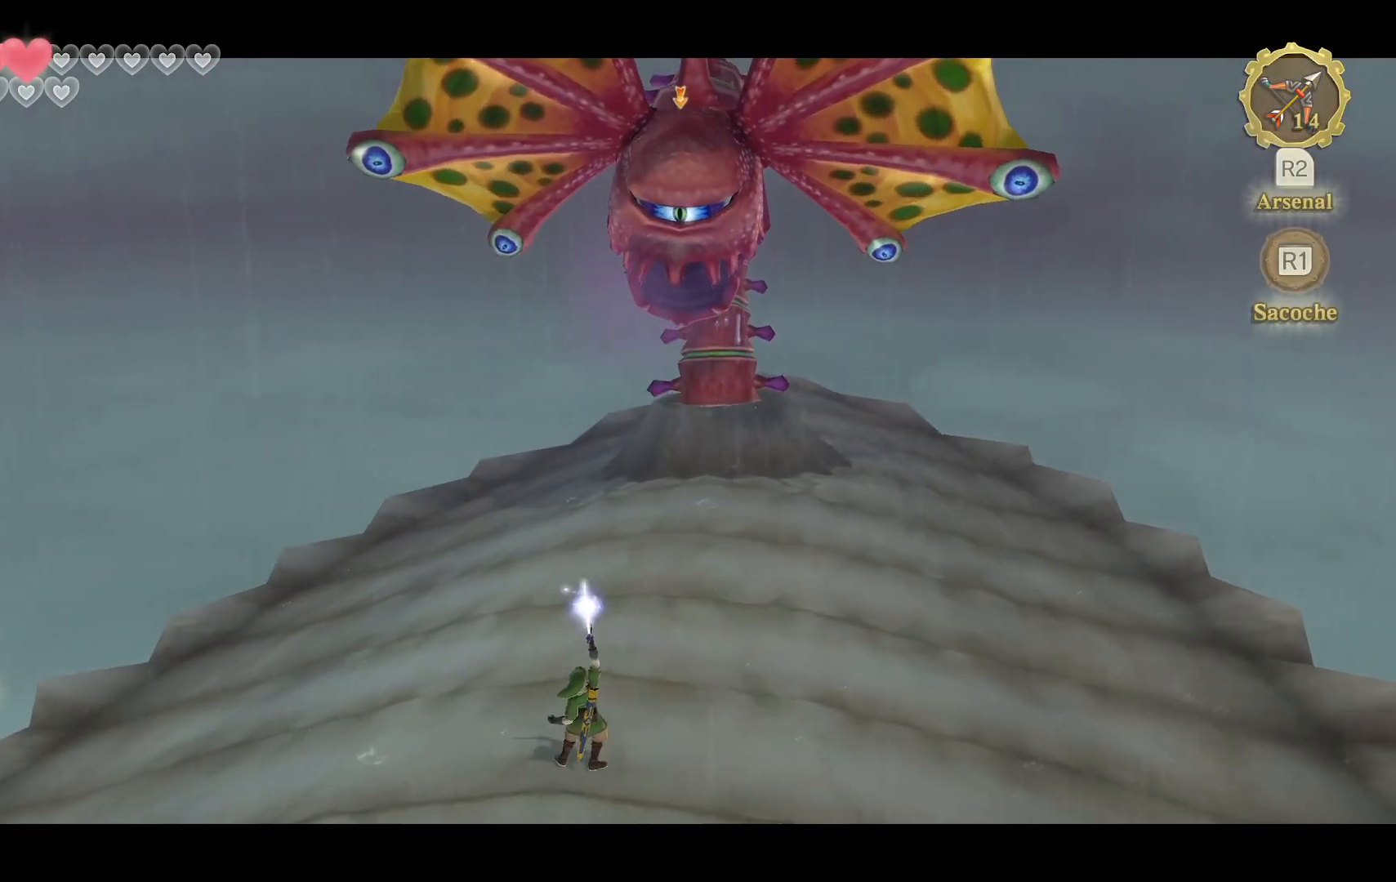
{"buttons": ["L2"], "left_stick": "right", "right_stick": "up", "events": []}
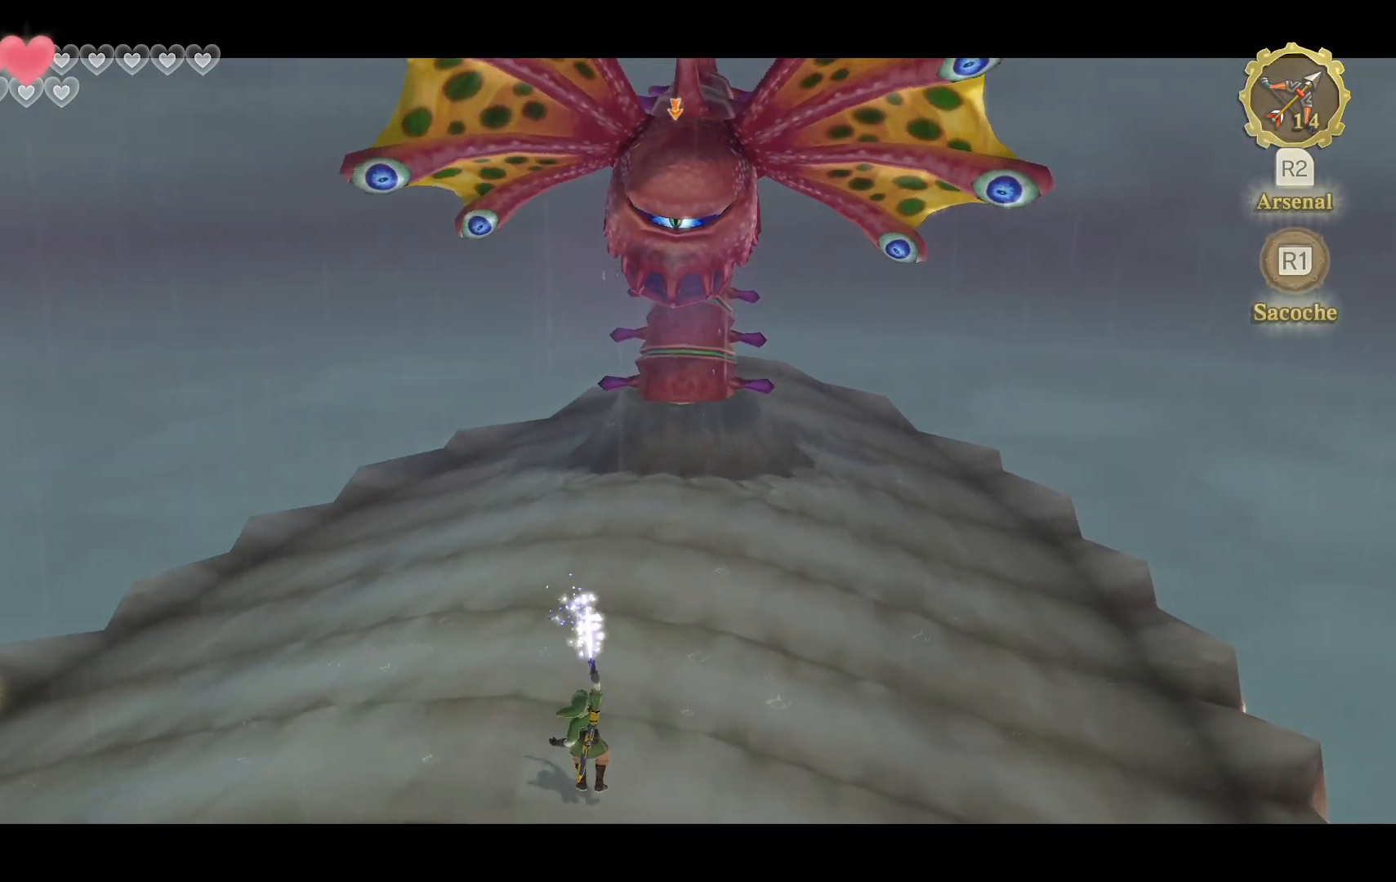
{"buttons": ["L2"], "left_stick": "up", "right_stick": "center", "events": [[200, "left_stick", "up-right"], [367, "left_stick", "up"], [433, "right_stick", "center"]]}
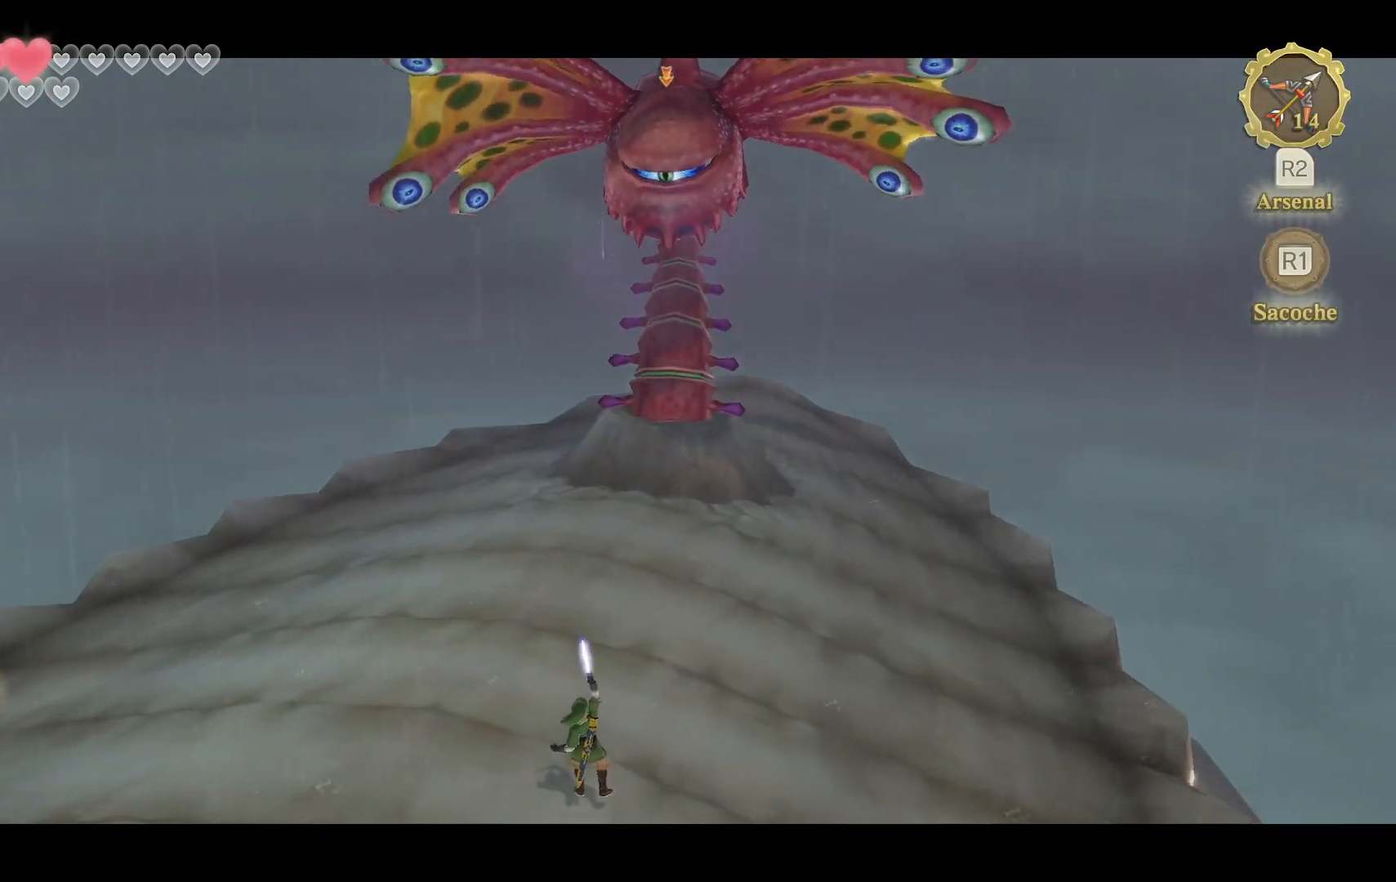
{"buttons": ["L2"], "left_stick": "up-left", "right_stick": "center", "events": [[50, "left_stick", "up-left"]]}
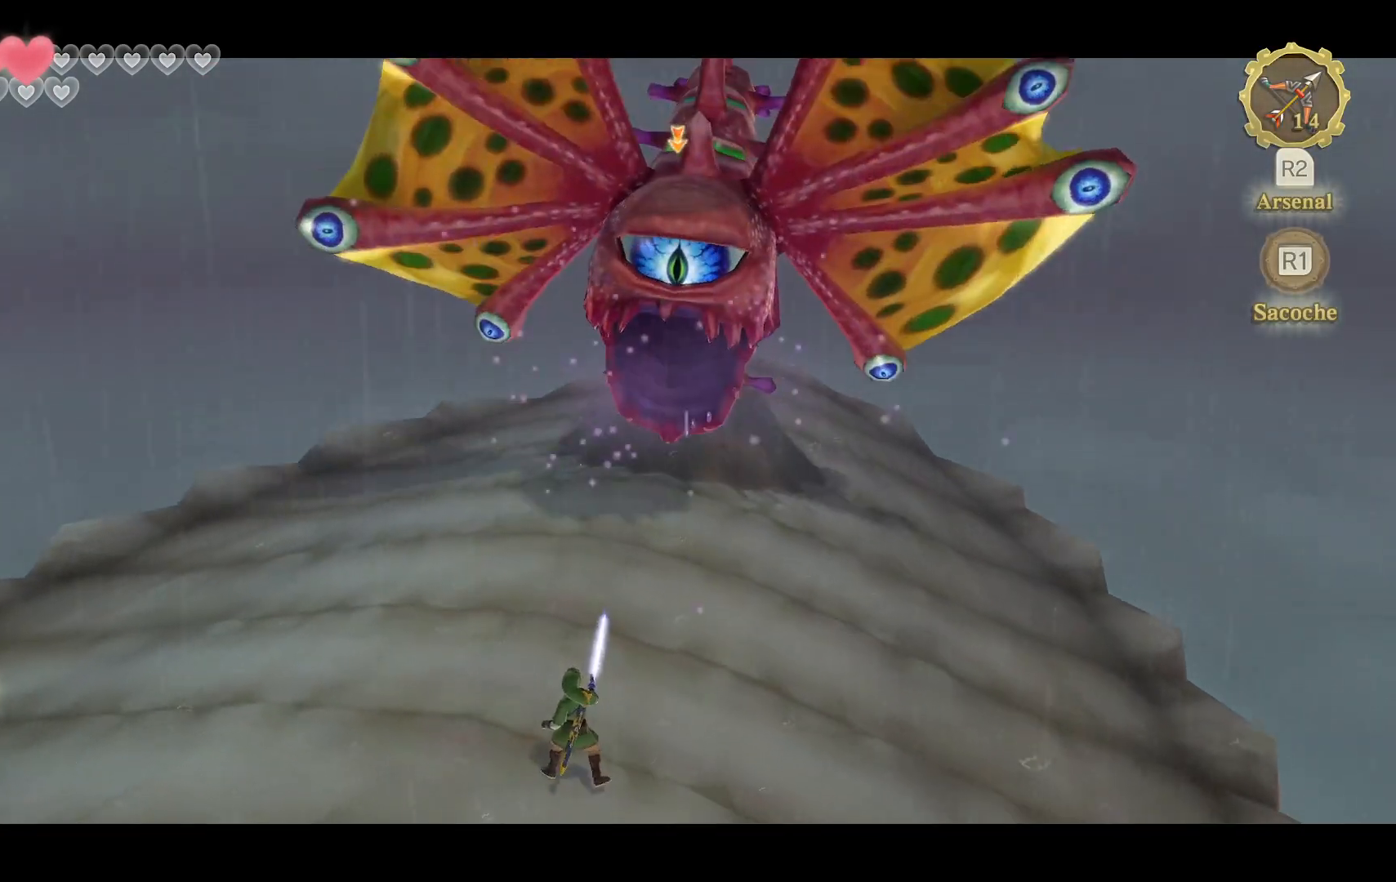
{"buttons": ["L2"], "left_stick": "up-left", "right_stick": "up", "events": [[483, "right_stick", "up"]]}